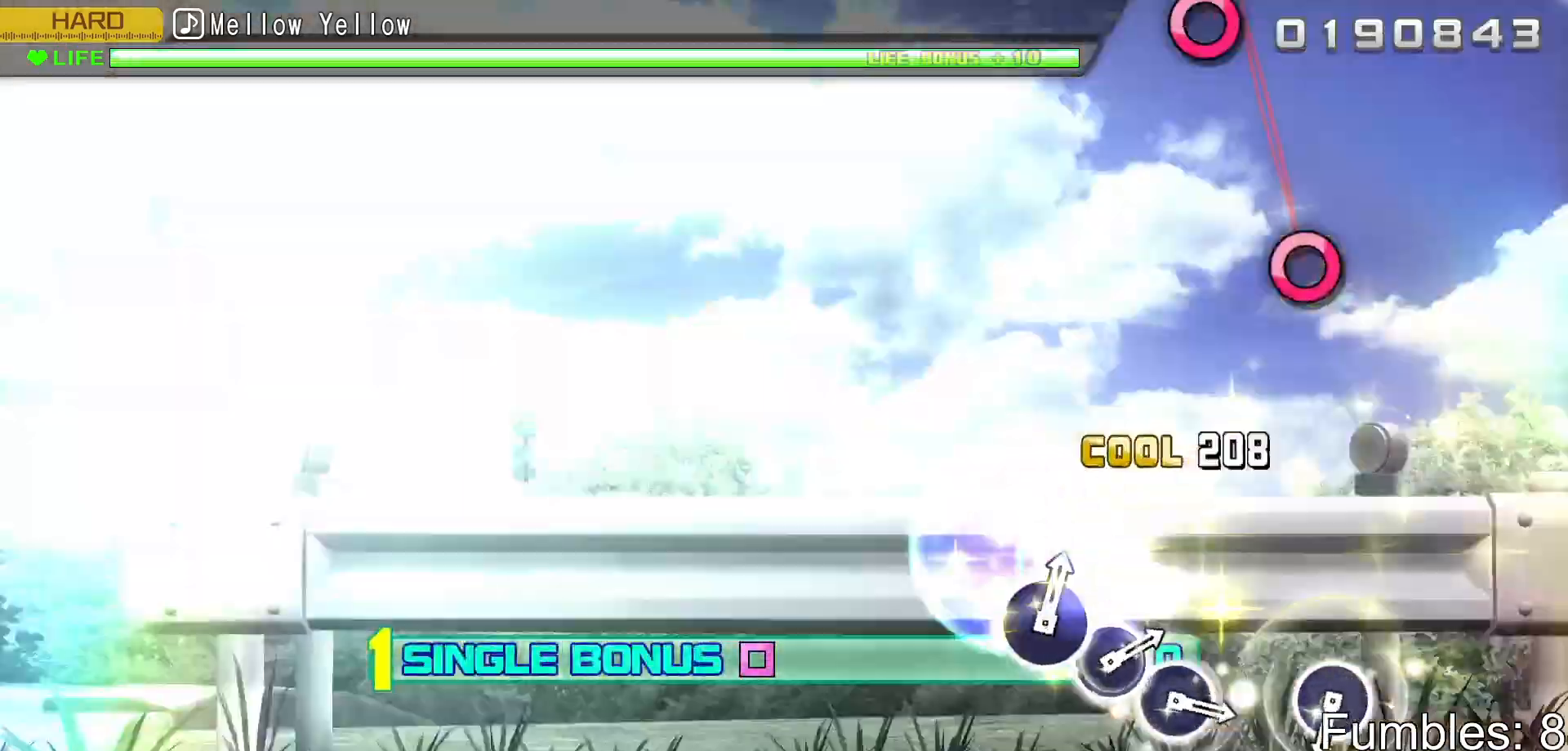
Gameplay with a controller (PlayStation layout); each line is a JSON object with the inputs held at the frame after it. "events" lists button and stick changes between this image and that frame as [ms after this image, input, new state], when the widget could be followed in between. Not read: L3.
{"buttons": ["R2"], "left_stick": "center", "right_stick": "center", "events": [[100, "left_stick", "center"]]}
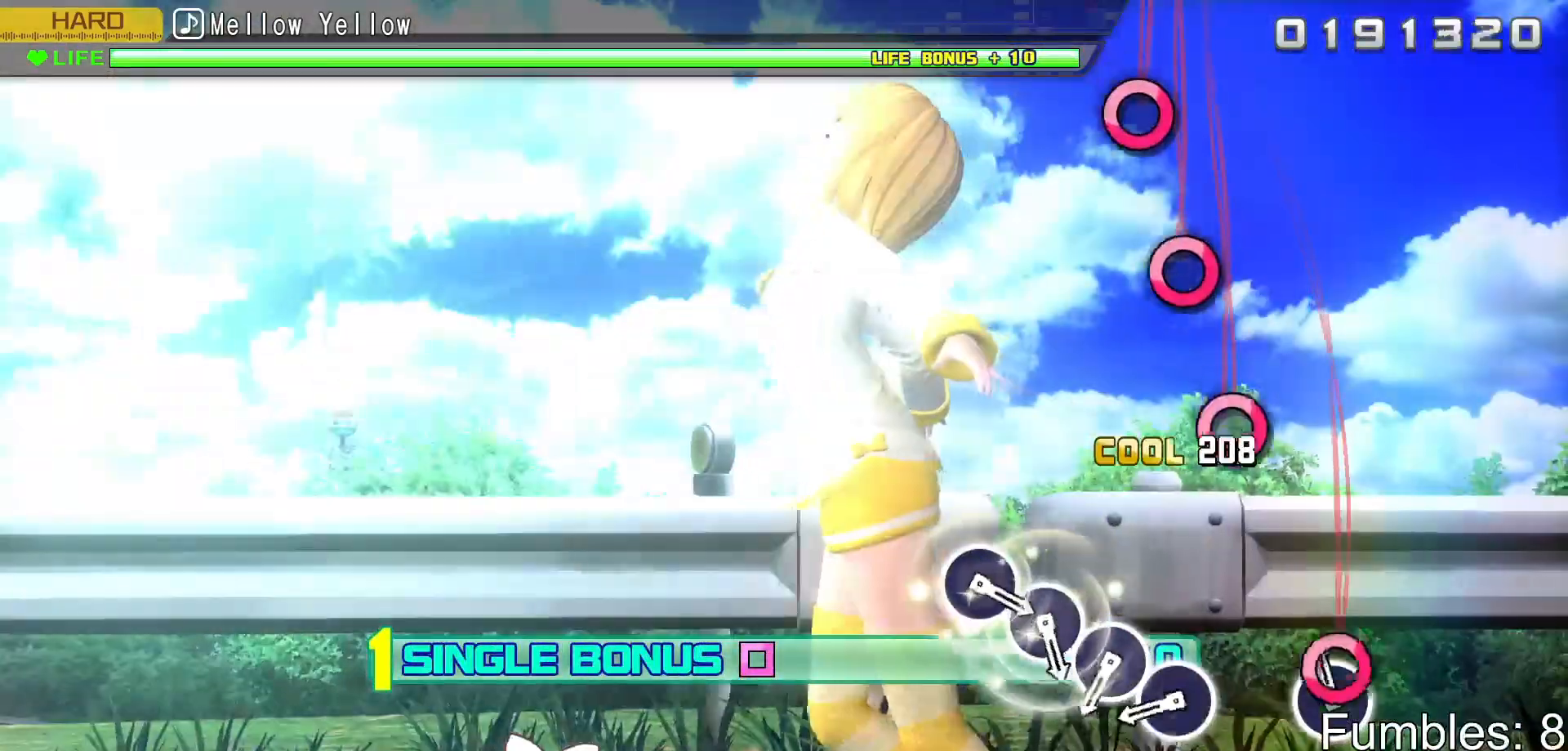
{"buttons": ["CIRCLE", "R2"], "left_stick": "center", "right_stick": "center", "events": [[33, "CIRCLE", "down"], [167, "CIRCLE", "up"], [350, "CIRCLE", "down"]]}
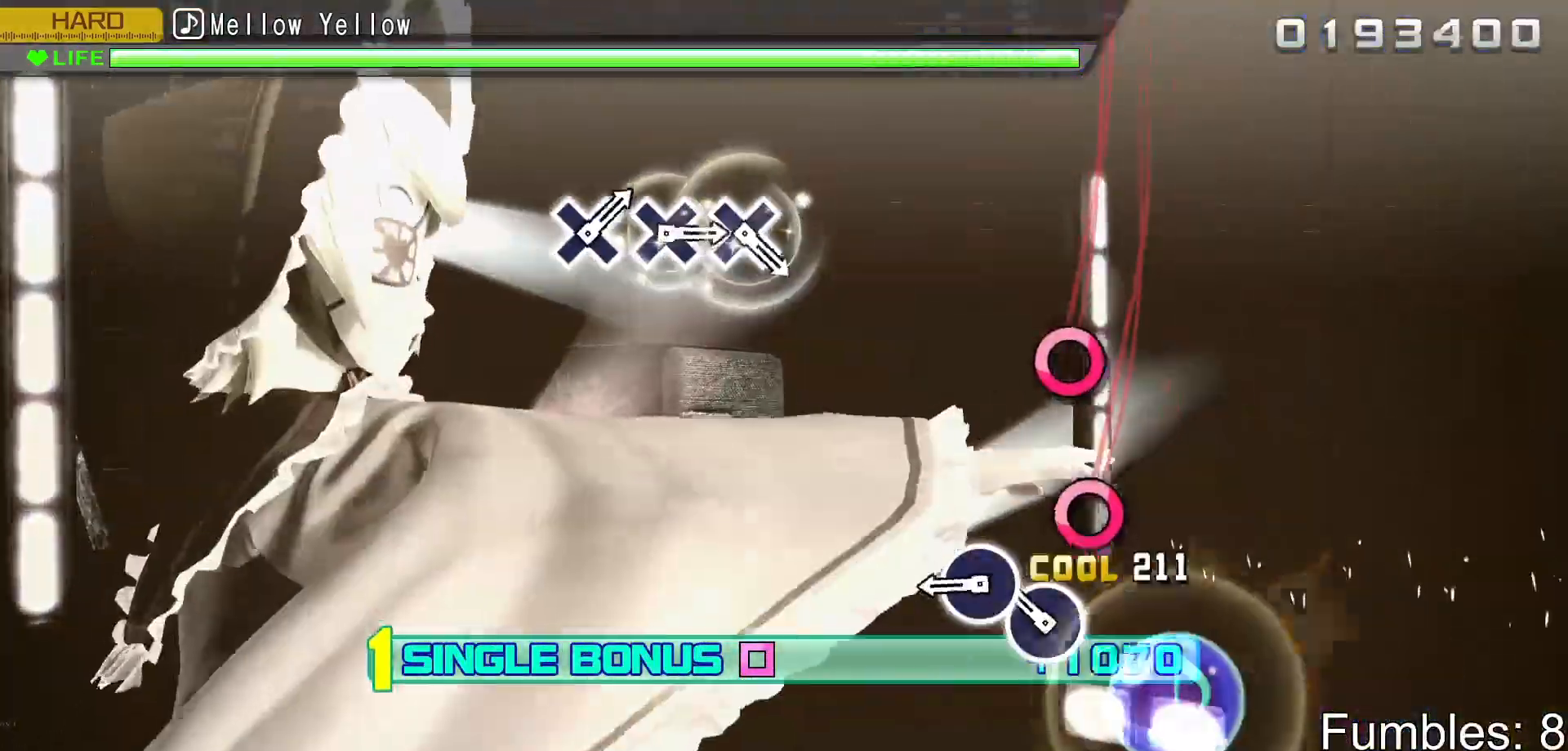
{"buttons": ["R2"], "left_stick": "center", "right_stick": "center", "events": [[17, "CIRCLE", "up"], [17, "DPAD_RIGHT", "down"], [150, "DPAD_RIGHT", "up"], [167, "CIRCLE", "down"], [317, "DPAD_RIGHT", "down"], [333, "CIRCLE", "up"], [483, "DPAD_RIGHT", "up"]]}
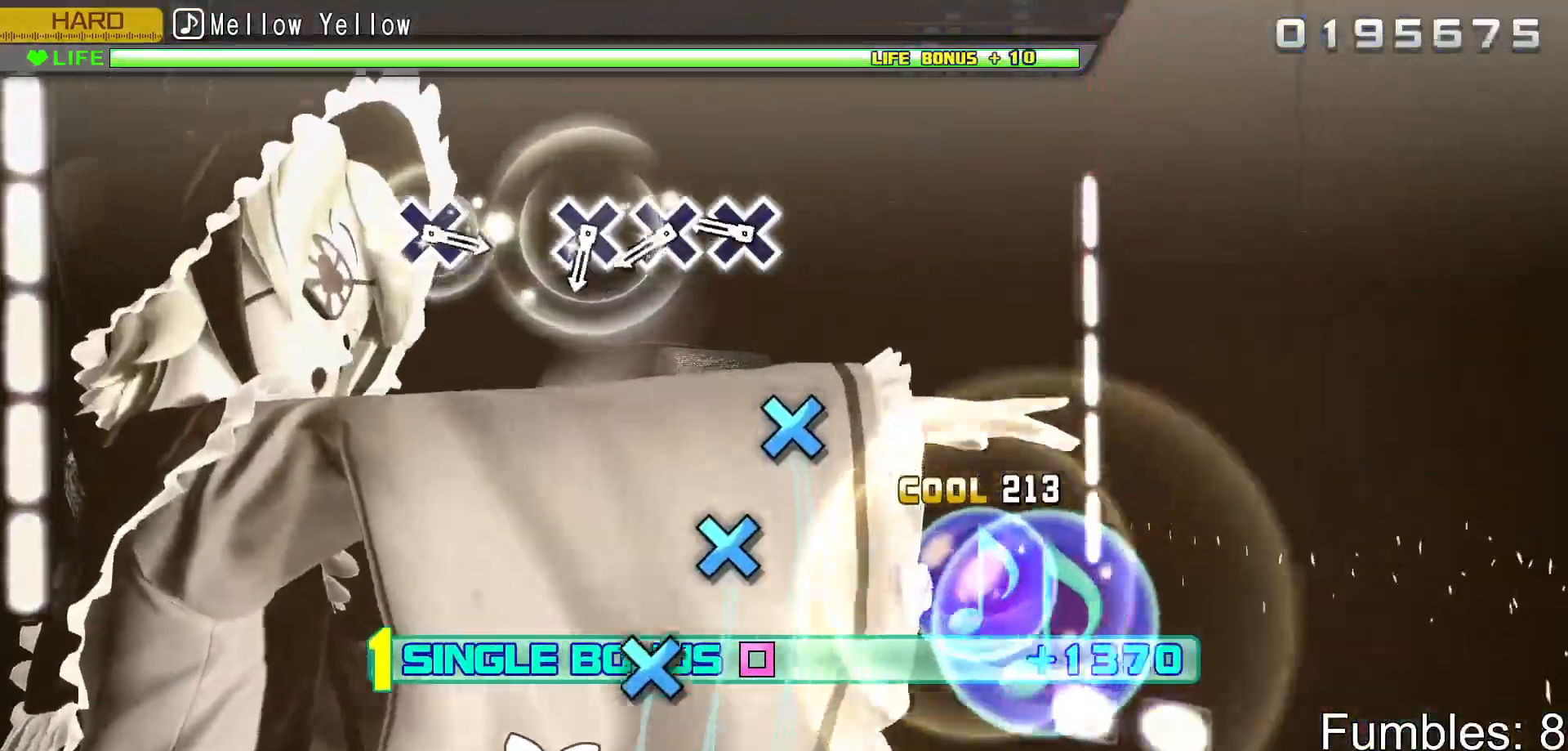
{"buttons": ["R2", "DPAD_DOWN"], "left_stick": "center", "right_stick": "center", "events": [[283, "CROSS", "down"], [433, "CROSS", "up"], [433, "DPAD_DOWN", "down"]]}
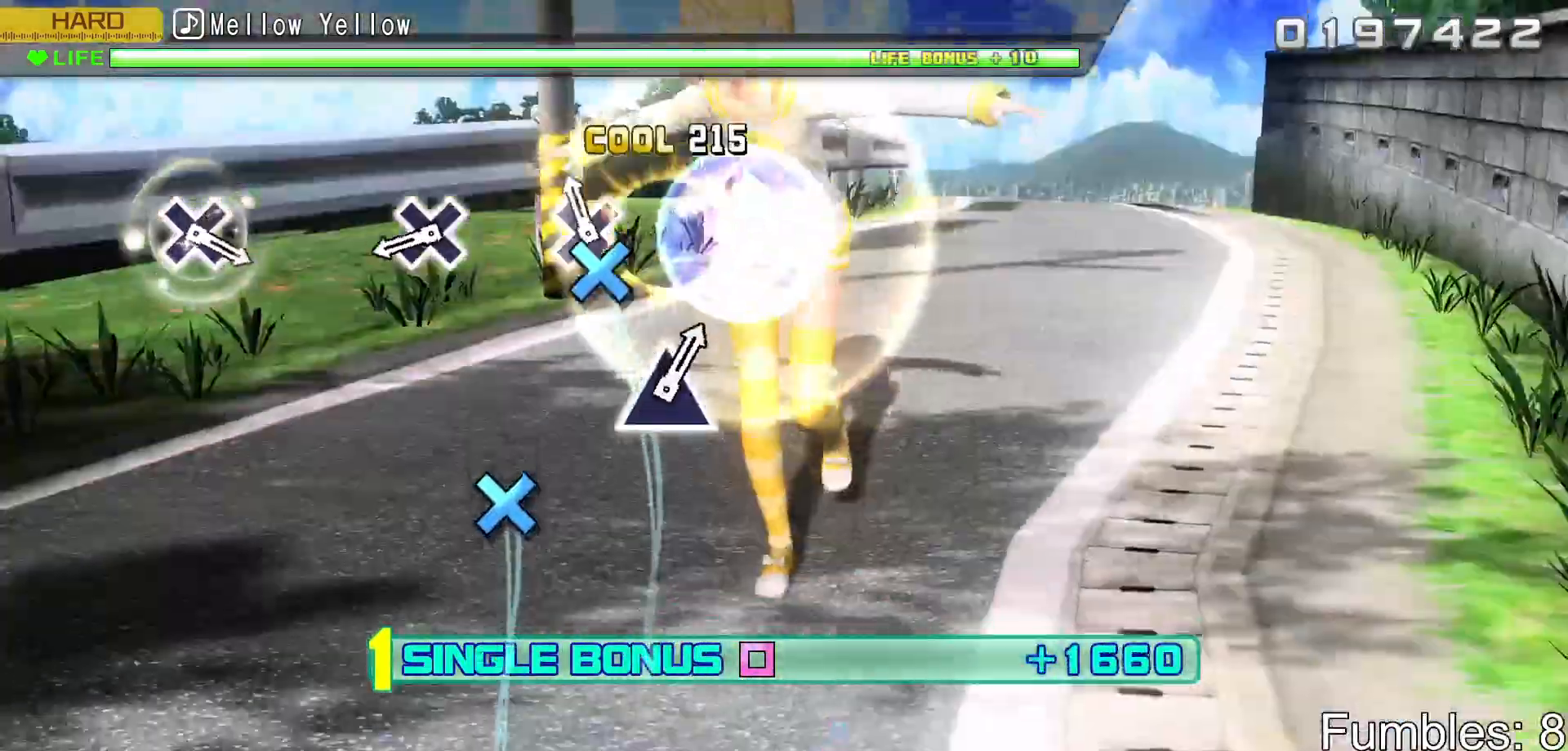
{"buttons": ["CROSS", "R2"], "left_stick": "center", "right_stick": "center", "events": [[67, "CROSS", "down"], [67, "DPAD_DOWN", "up"], [217, "CROSS", "up"], [333, "CROSS", "down"]]}
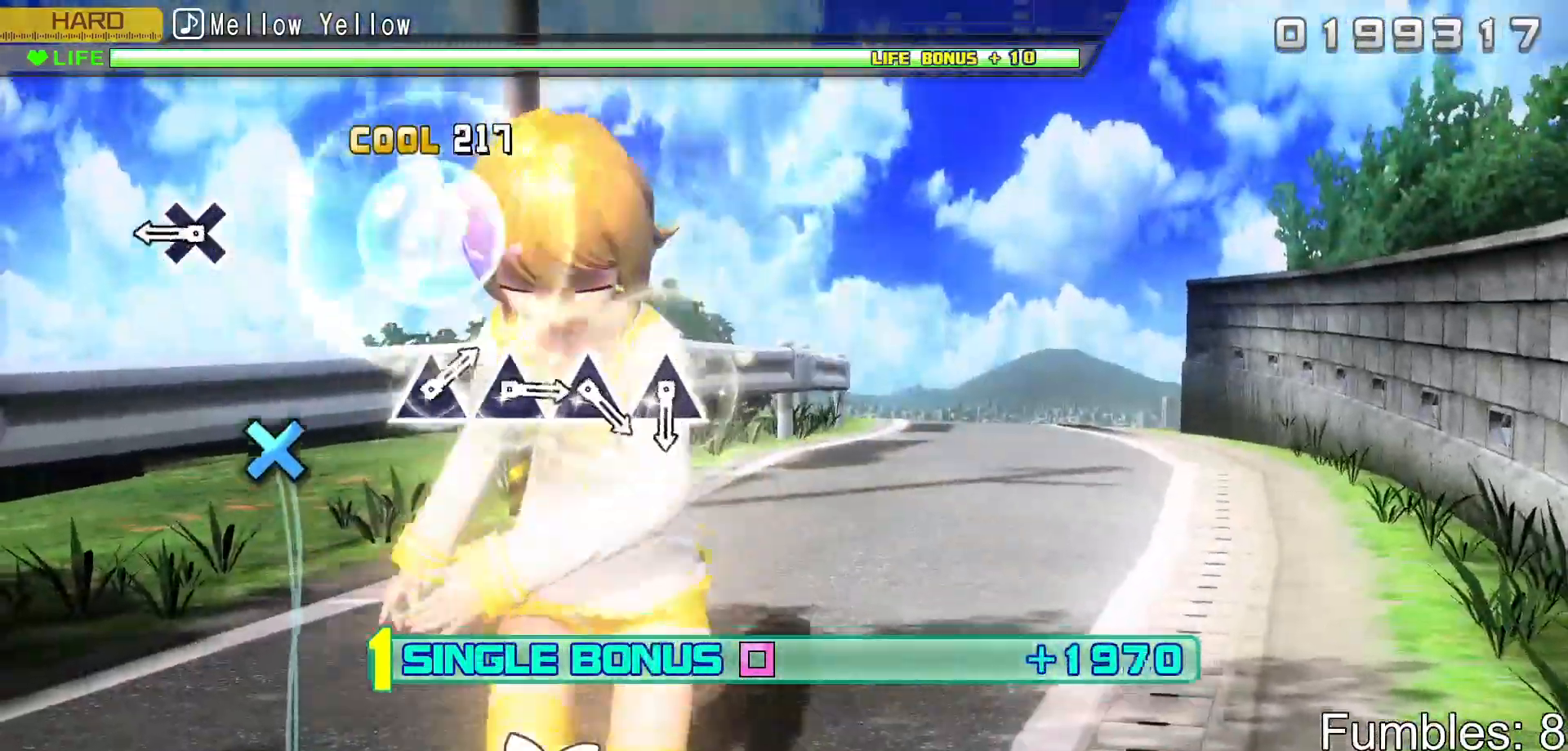
{"buttons": ["R2"], "left_stick": "center", "right_stick": "center", "events": [[17, "CROSS", "up"], [300, "CROSS", "down"], [467, "CROSS", "up"]]}
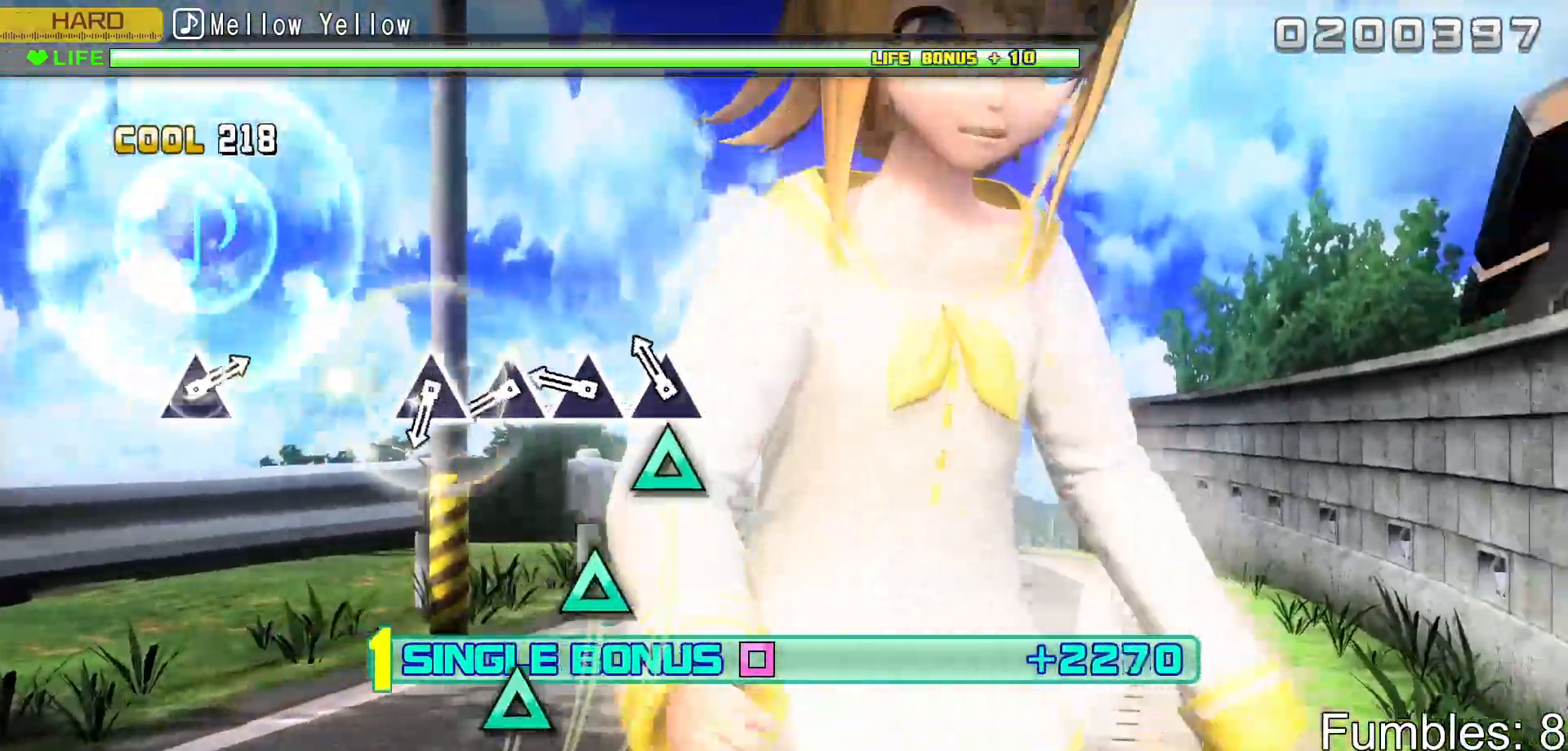
{"buttons": ["TRIANGLE", "R2"], "left_stick": "center", "right_stick": "center", "events": [[133, "TRIANGLE", "down"], [267, "DPAD_UP", "down"], [267, "TRIANGLE", "up"], [417, "DPAD_UP", "up"], [417, "TRIANGLE", "down"]]}
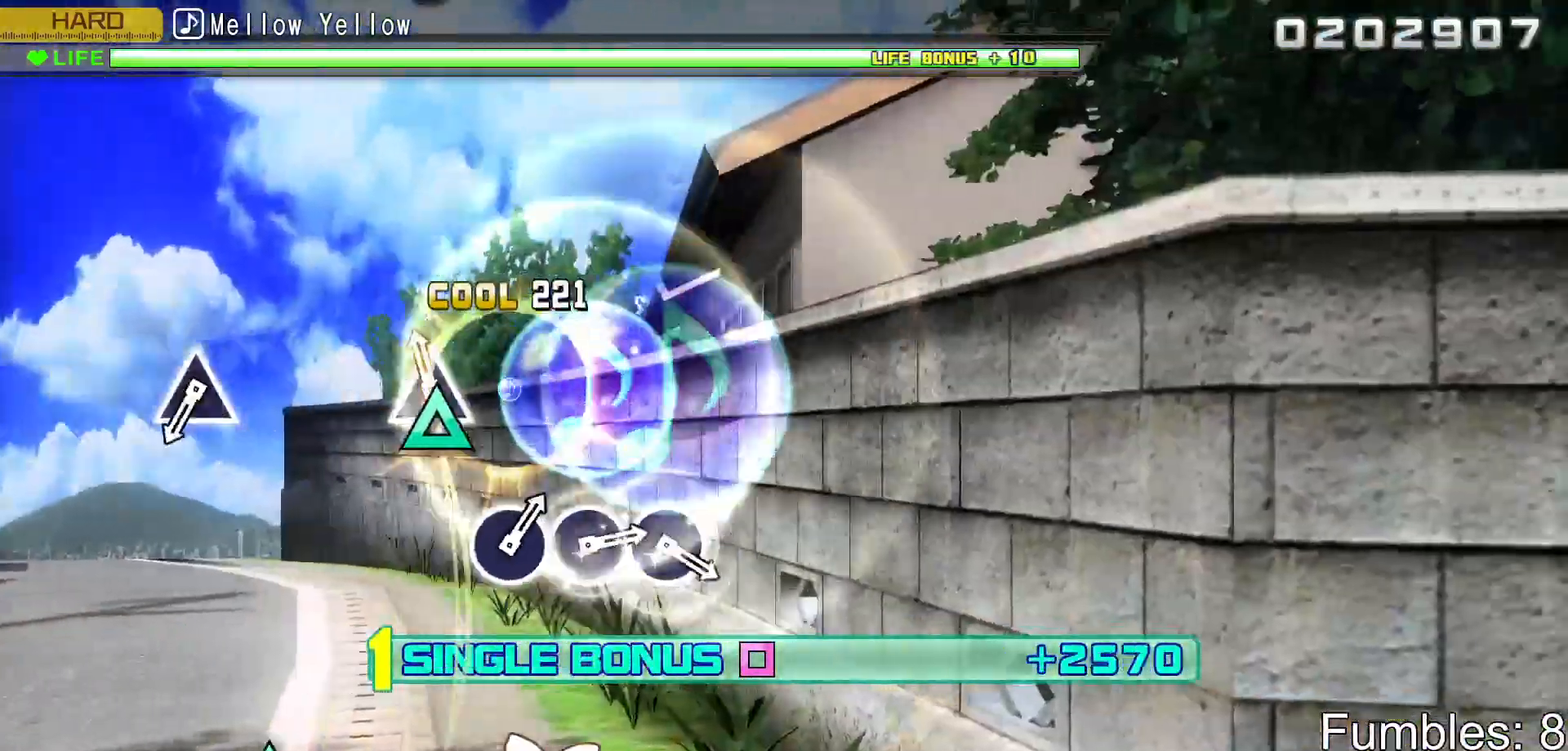
{"buttons": ["R2"], "left_stick": "center", "right_stick": "center", "events": [[67, "DPAD_UP", "down"], [83, "TRIANGLE", "up"], [250, "DPAD_UP", "up"]]}
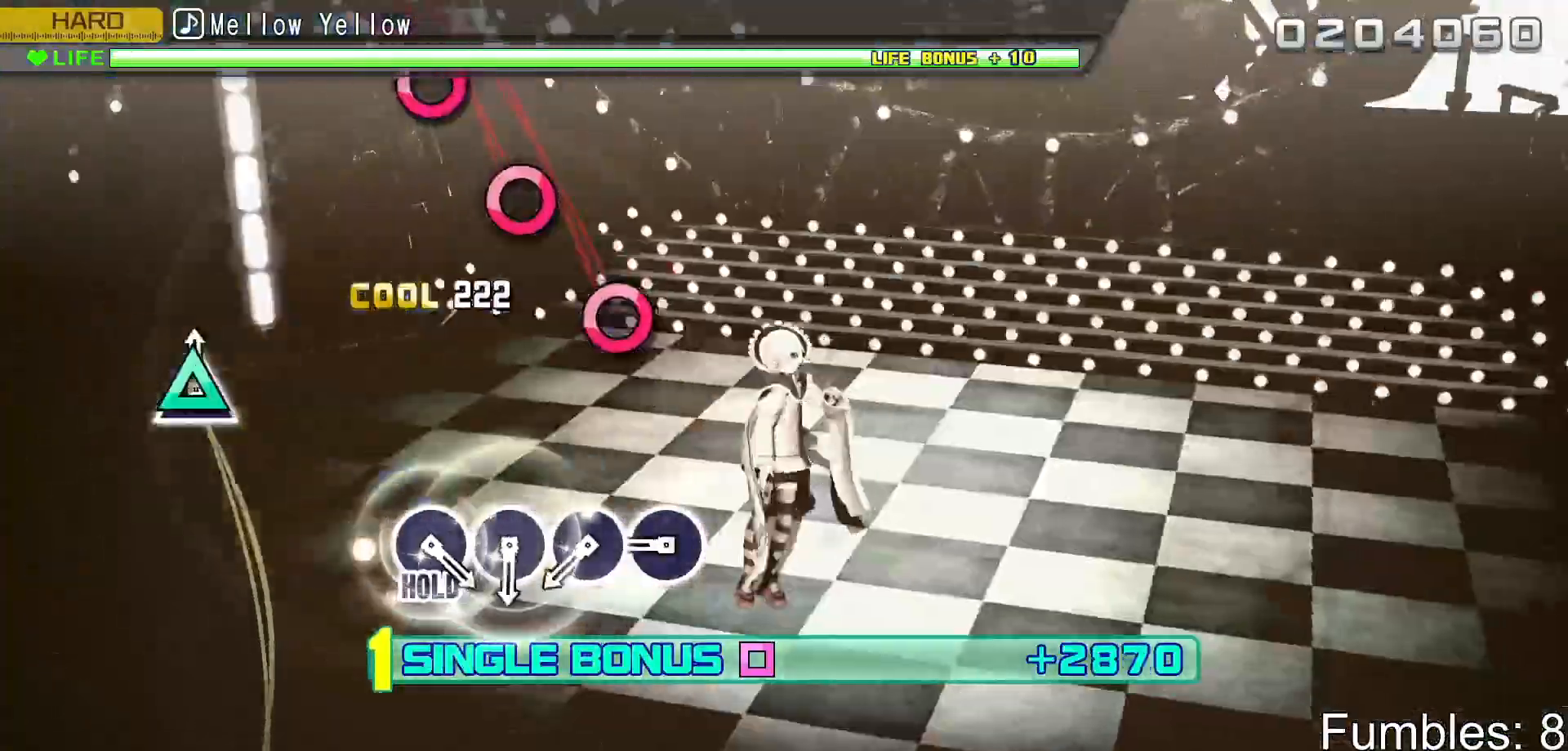
{"buttons": ["R2", "DPAD_RIGHT"], "left_stick": "center", "right_stick": "center", "events": [[17, "TRIANGLE", "down"], [167, "TRIANGLE", "up"], [333, "CIRCLE", "down"], [467, "DPAD_RIGHT", "down"], [483, "CIRCLE", "up"]]}
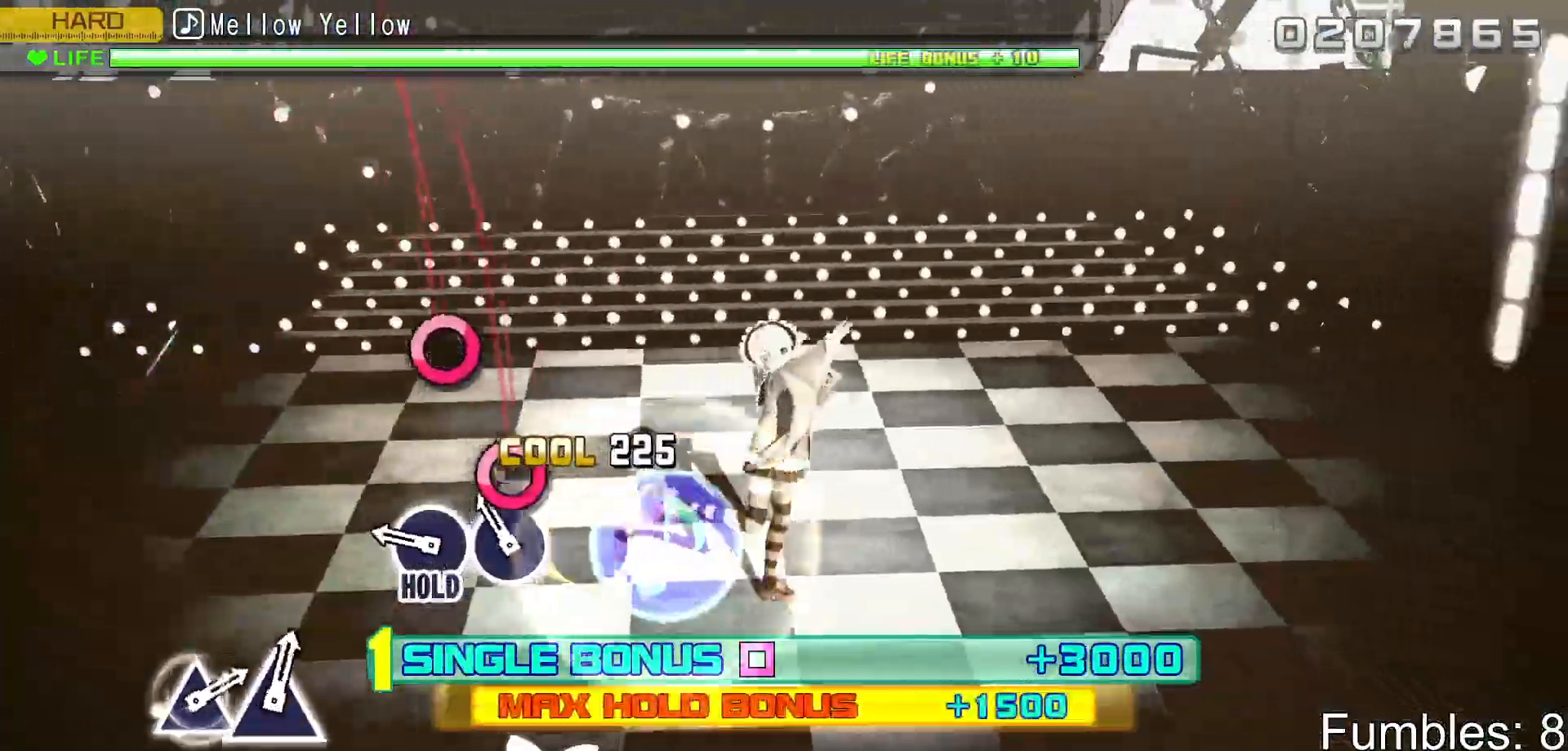
{"buttons": ["L2", "R2"], "left_stick": "center", "right_stick": "center", "events": [[100, "CIRCLE", "down"], [100, "DPAD_RIGHT", "up"], [233, "CIRCLE", "up"], [250, "DPAD_RIGHT", "down"], [417, "L2", "down"], [483, "DPAD_RIGHT", "up"]]}
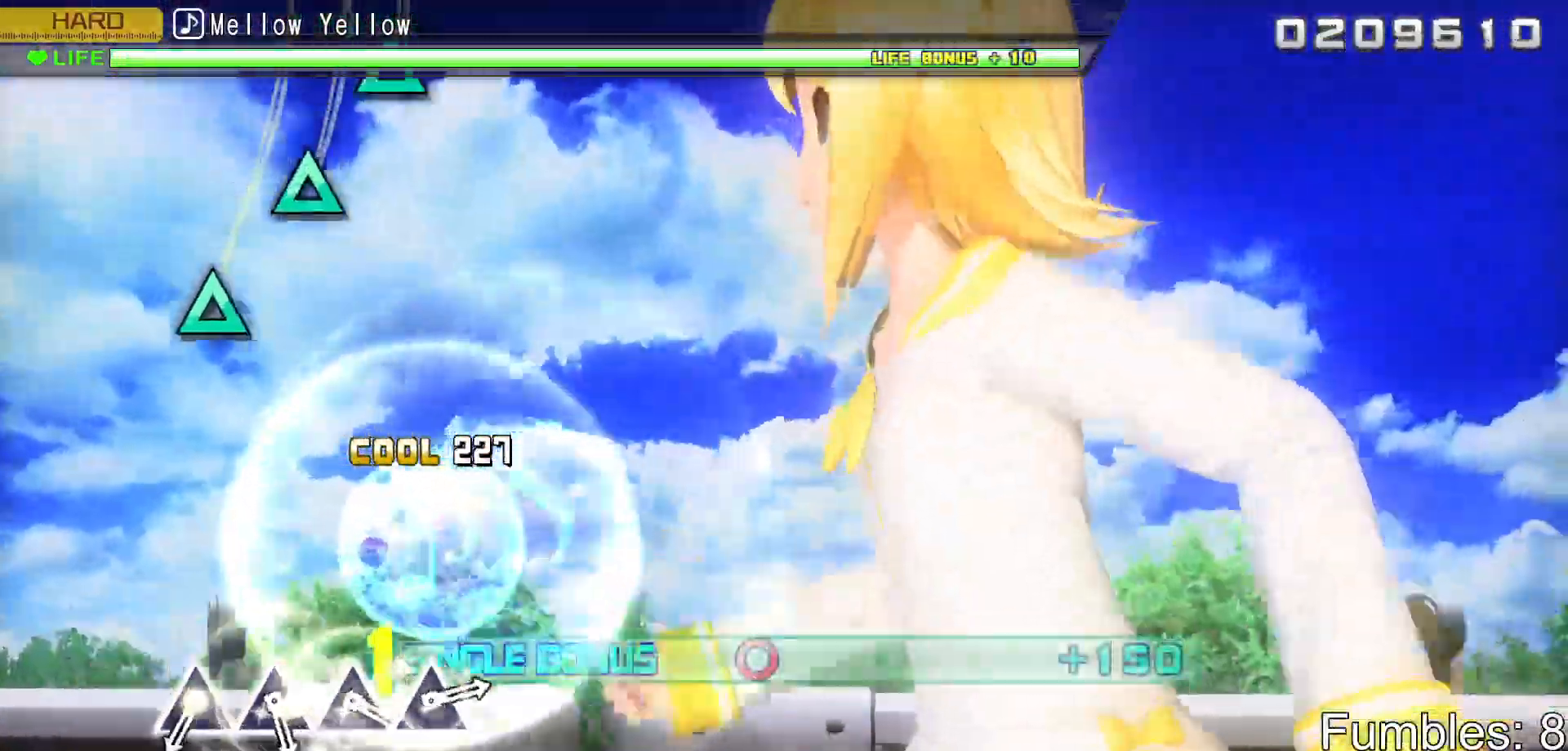
{"buttons": ["TRIANGLE", "L2"], "left_stick": "center", "right_stick": "center", "events": [[100, "R2", "up"], [500, "TRIANGLE", "down"]]}
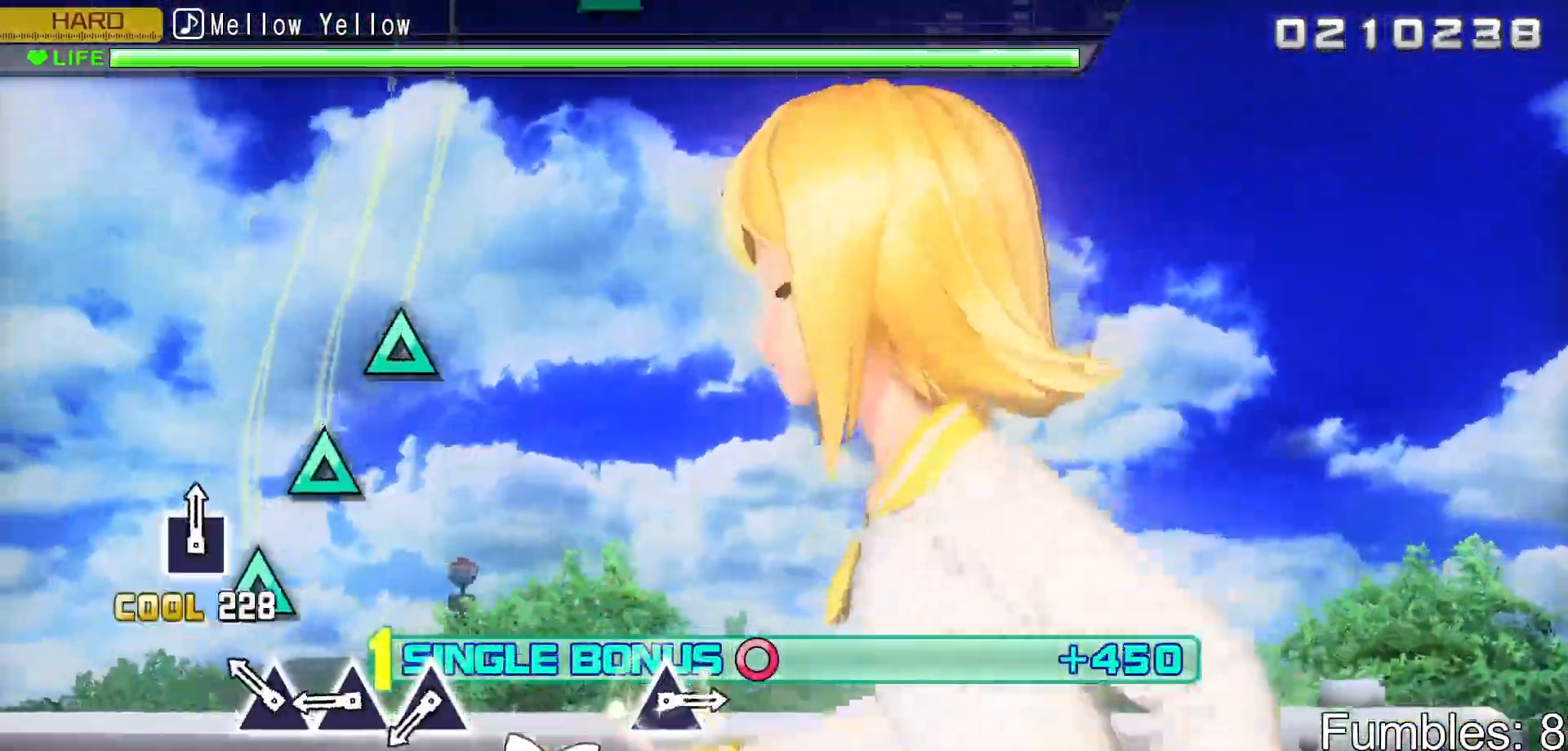
{"buttons": ["L2", "DPAD_UP"], "left_stick": "center", "right_stick": "center", "events": [[167, "DPAD_UP", "down"], [167, "TRIANGLE", "up"], [300, "DPAD_UP", "up"], [300, "TRIANGLE", "down"], [433, "DPAD_UP", "down"], [467, "TRIANGLE", "up"]]}
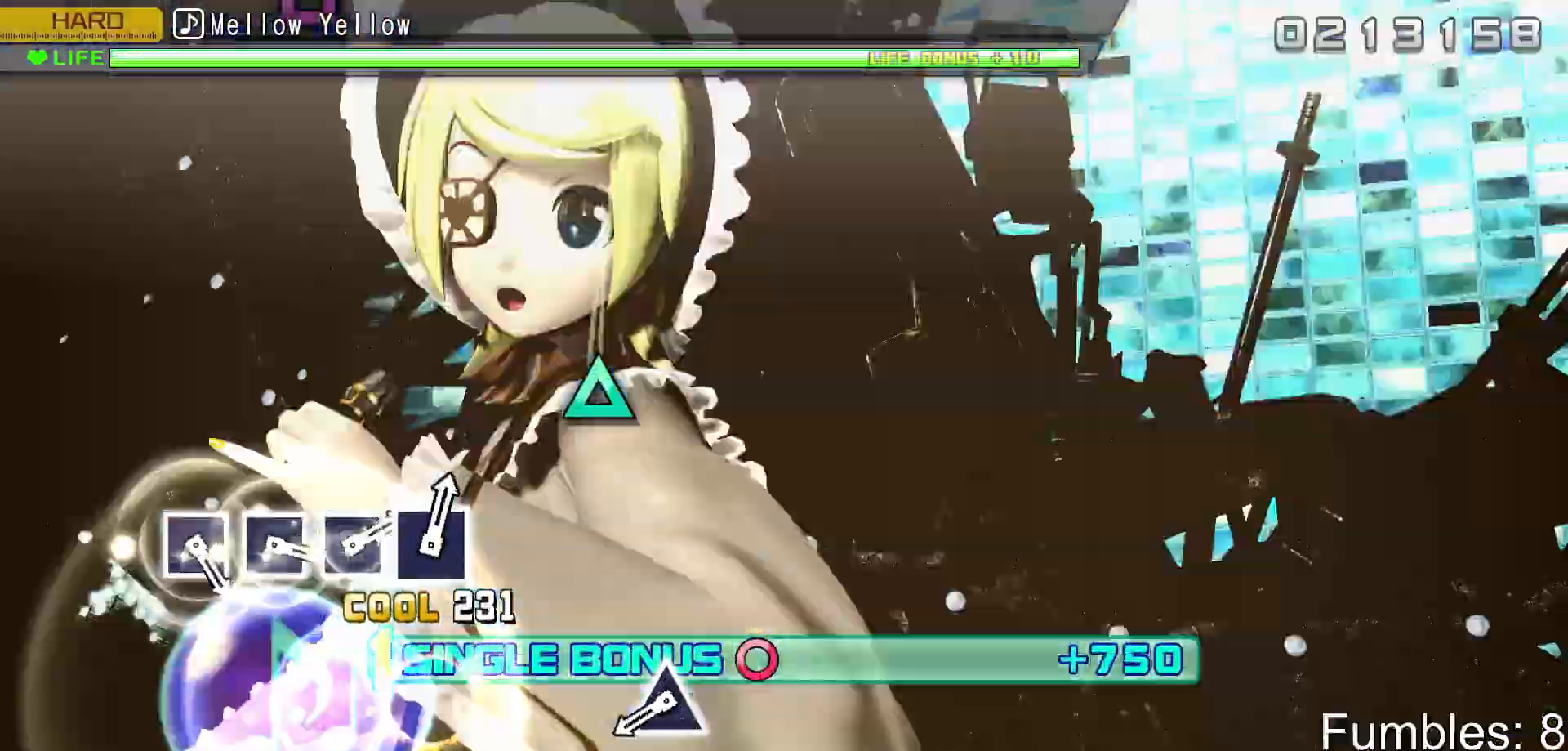
{"buttons": ["TRIANGLE", "L2"], "left_stick": "center", "right_stick": "center", "events": [[100, "DPAD_UP", "up"], [417, "TRIANGLE", "down"]]}
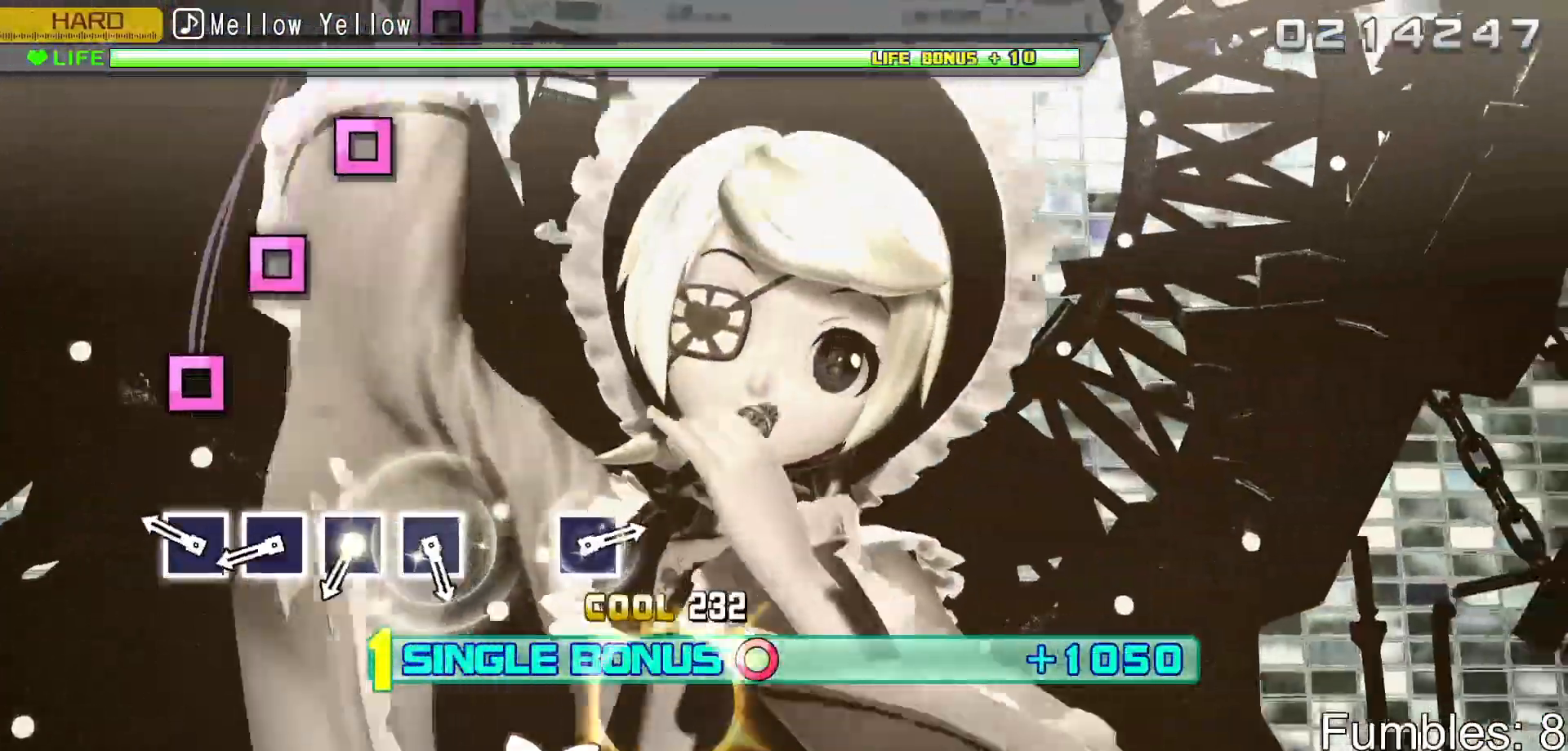
{"buttons": ["L2"], "left_stick": "center", "right_stick": "center", "events": [[67, "TRIANGLE", "up"], [233, "SQUARE", "down"], [350, "SQUARE", "up"], [383, "DPAD_LEFT", "down"], [500, "DPAD_LEFT", "up"]]}
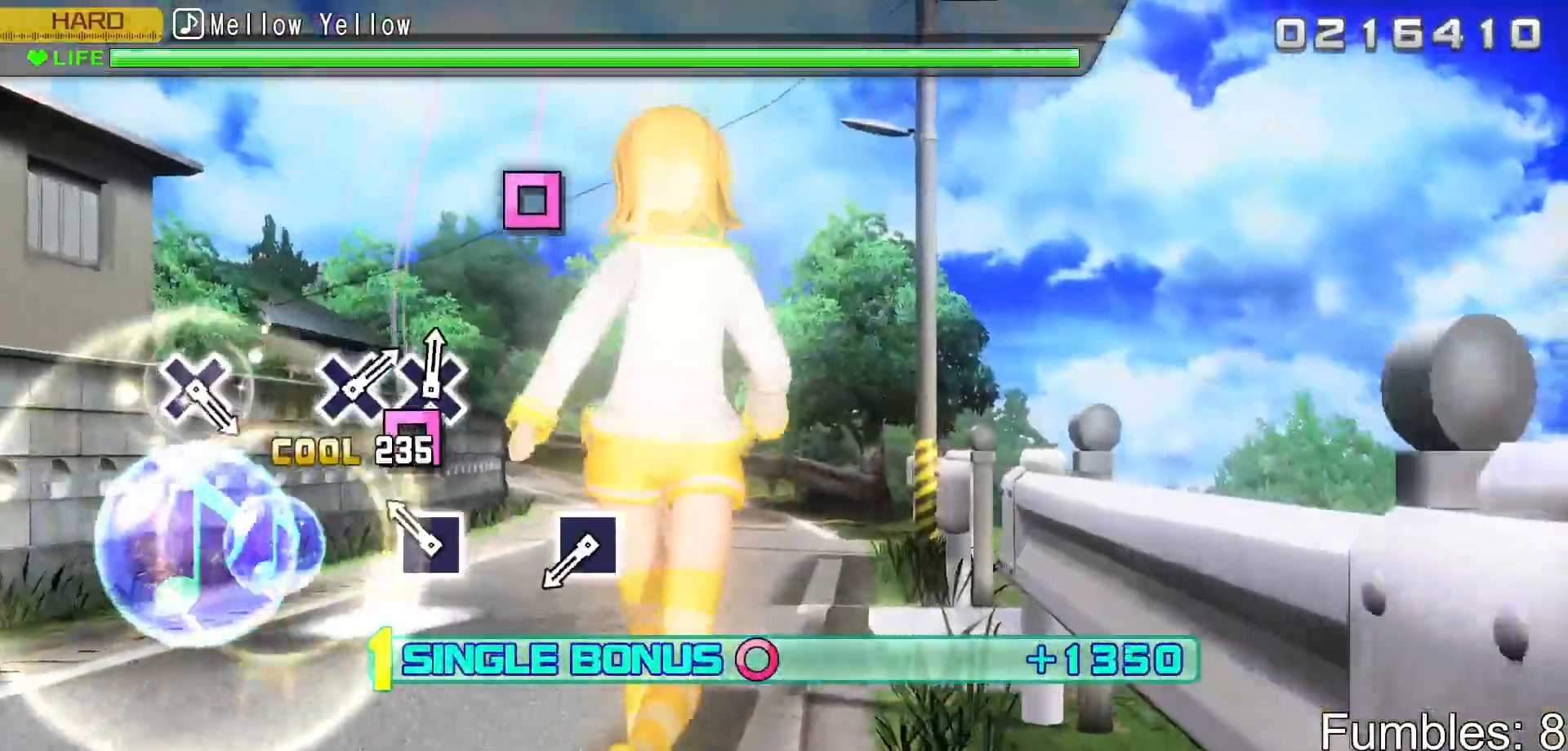
{"buttons": ["SQUARE", "L2"], "left_stick": "center", "right_stick": "center", "events": [[17, "SQUARE", "down"], [150, "DPAD_LEFT", "down"], [150, "SQUARE", "up"], [267, "DPAD_LEFT", "up"], [450, "SQUARE", "down"]]}
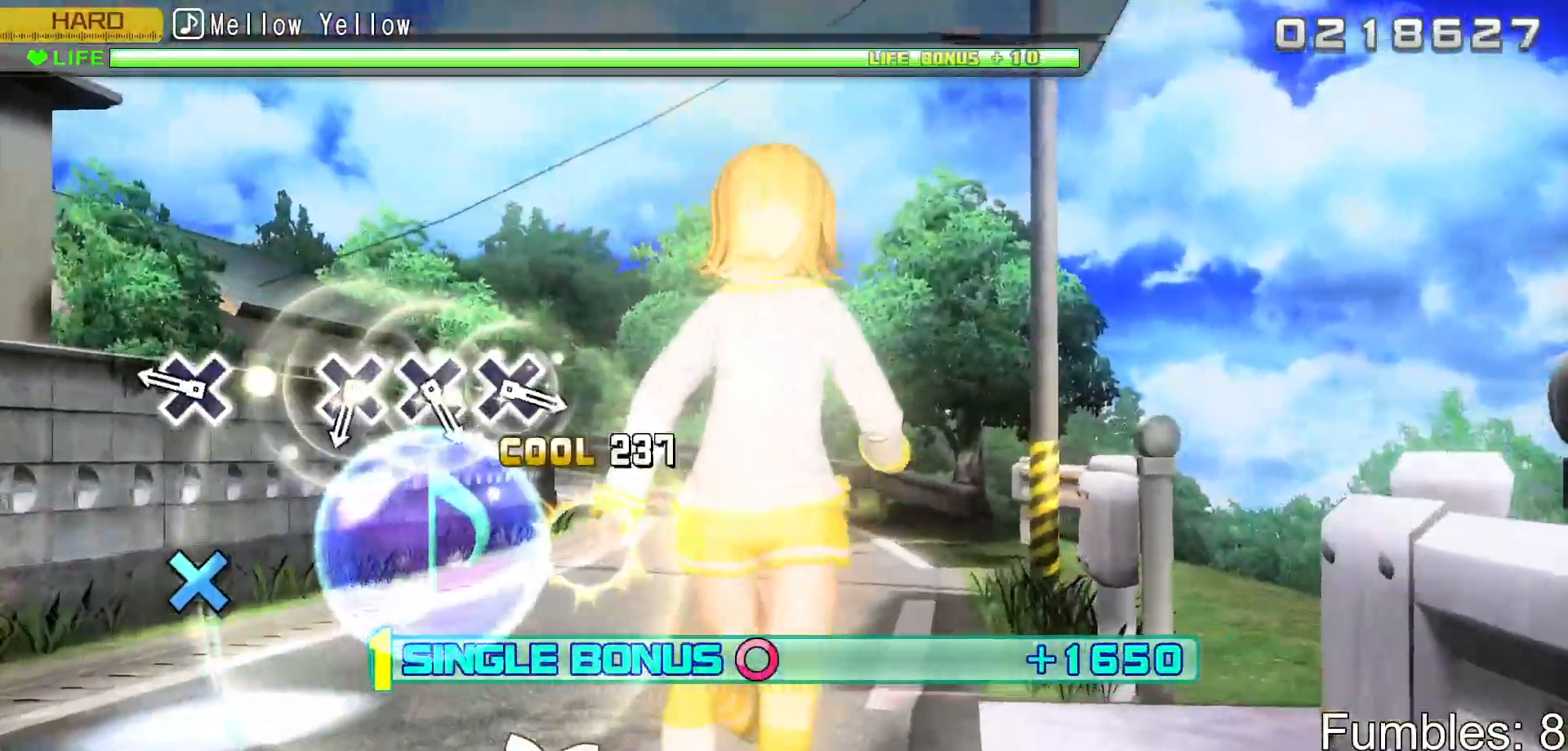
{"buttons": ["L2"], "left_stick": "center", "right_stick": "center", "events": [[83, "SQUARE", "up"], [267, "CROSS", "down"], [400, "CROSS", "up"]]}
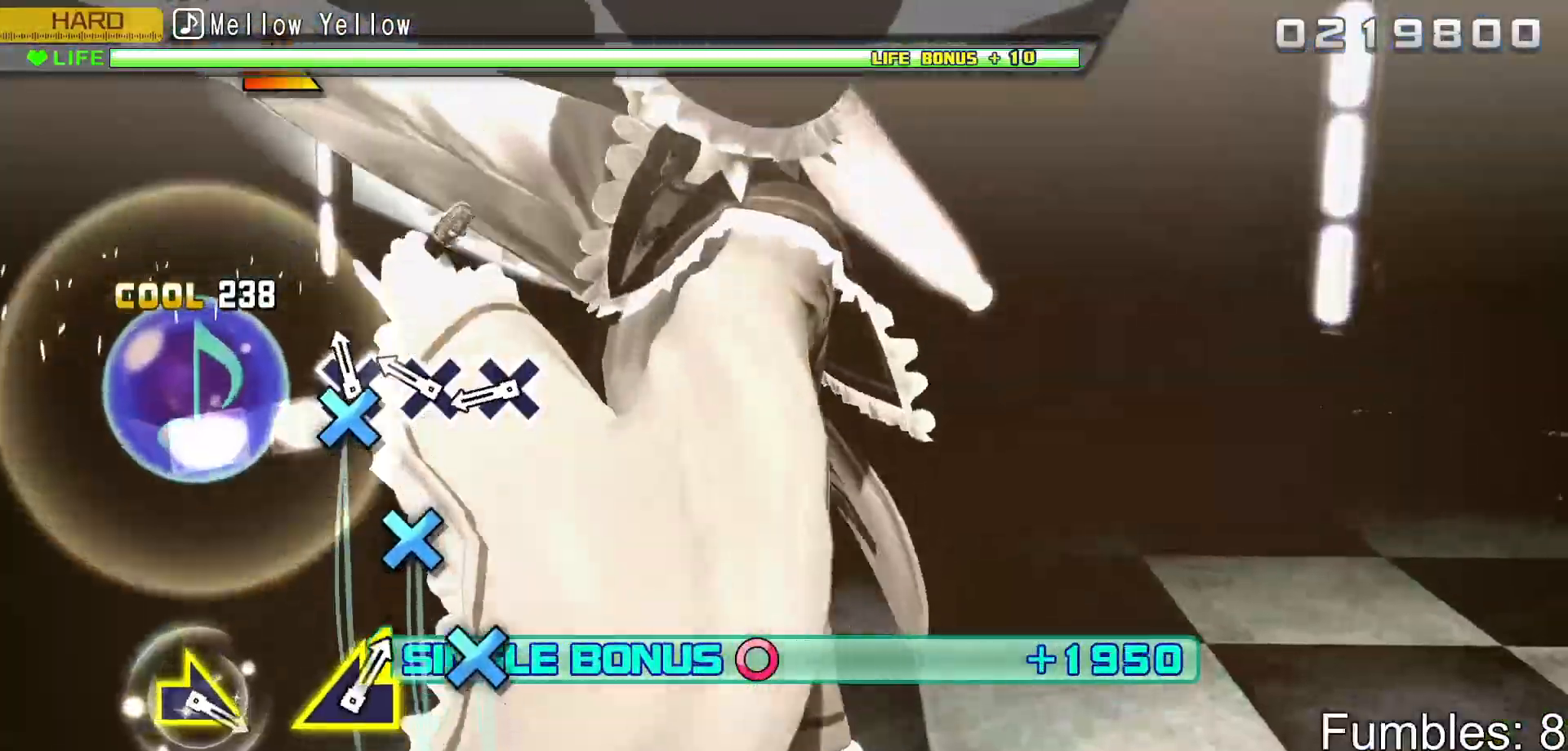
{"buttons": ["L2"], "left_stick": "center", "right_stick": "center", "events": [[50, "CROSS", "down"], [200, "CROSS", "up"], [217, "DPAD_DOWN", "down"], [317, "DPAD_DOWN", "up"], [350, "CROSS", "down"], [483, "CROSS", "up"]]}
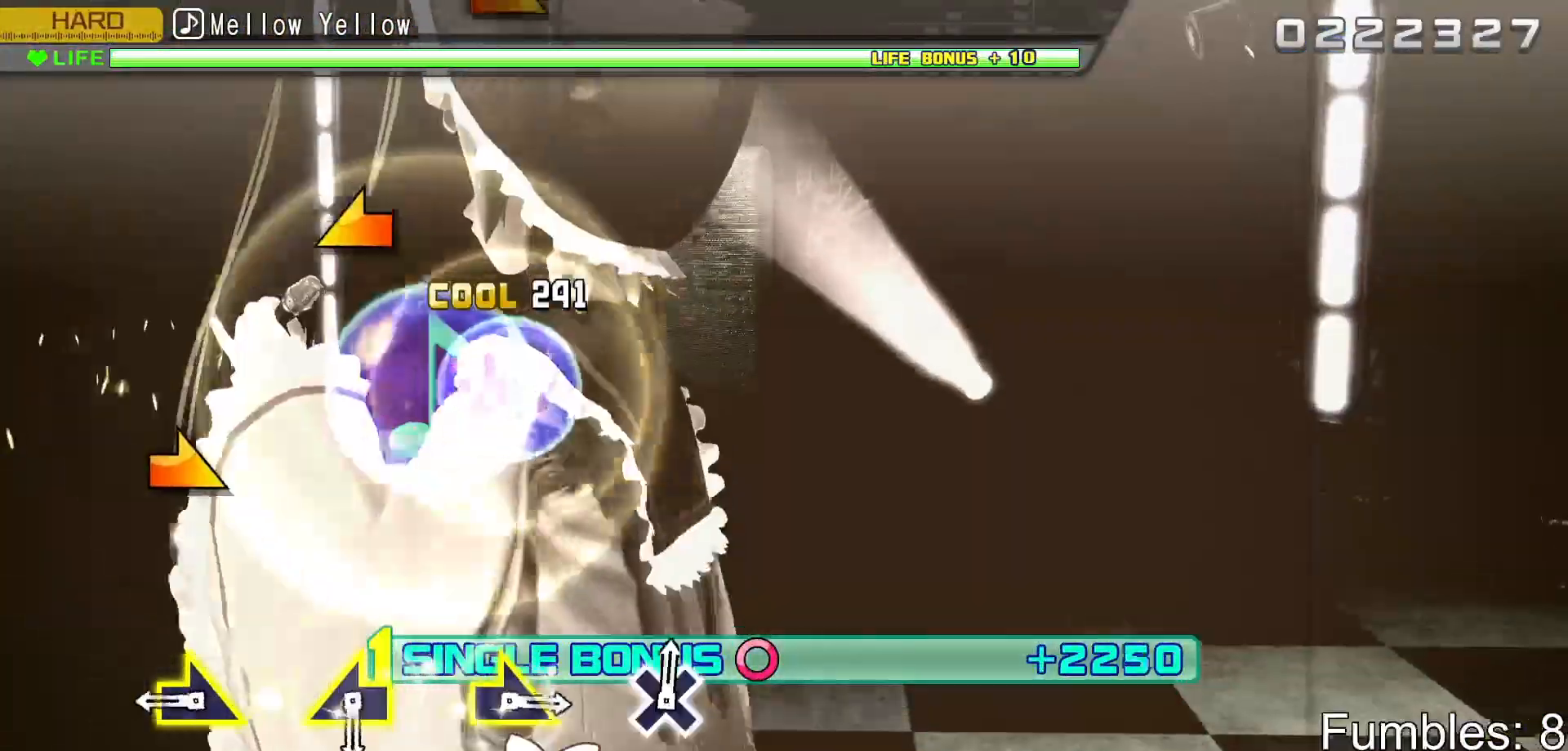
{"buttons": ["L2"], "left_stick": "center", "right_stick": "center", "events": [[283, "left_stick", "right"], [433, "left_stick", "center"]]}
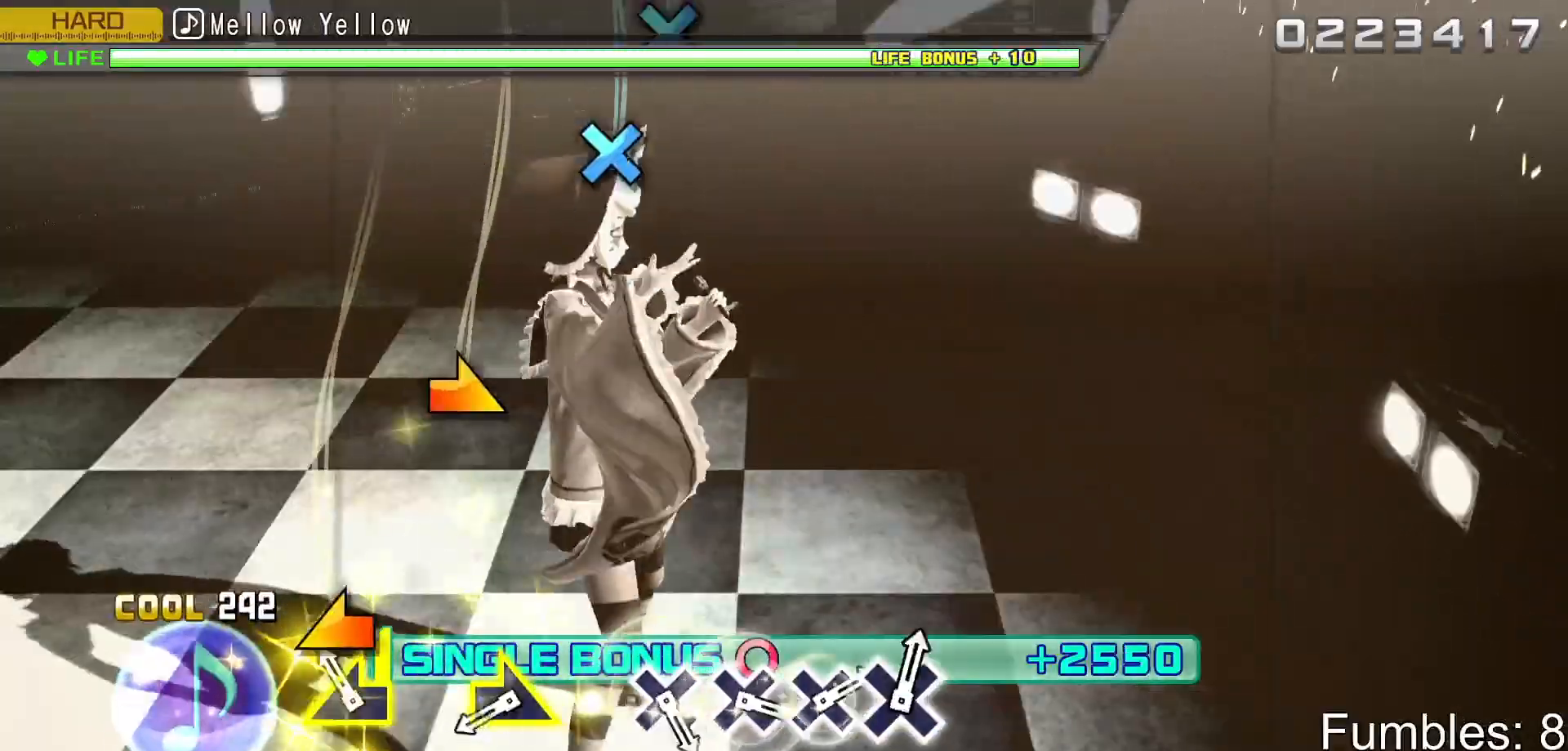
{"buttons": ["L2"], "left_stick": "right", "right_stick": "center", "events": [[100, "right_stick", "left"], [200, "right_stick", "center"], [400, "left_stick", "right"]]}
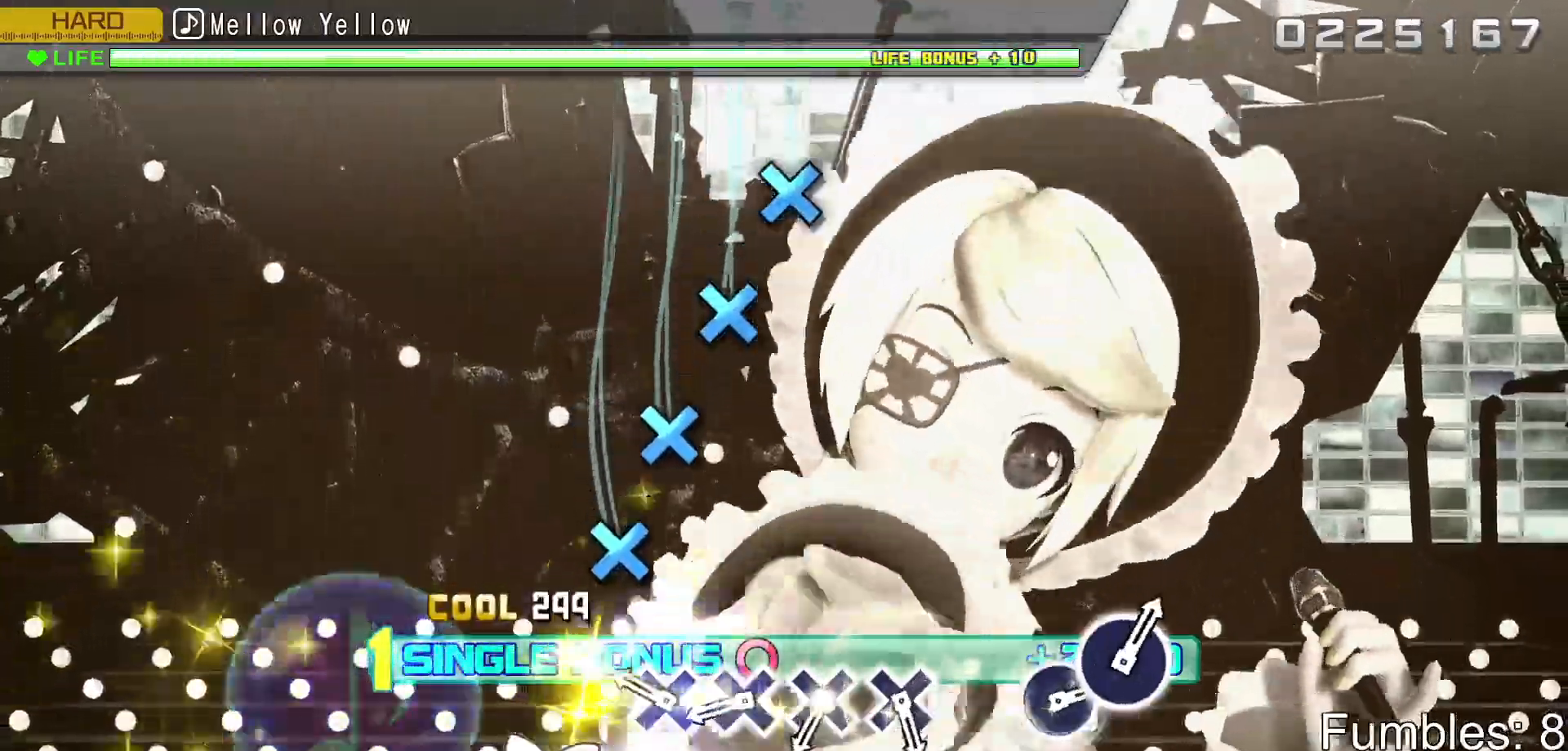
{"buttons": ["CROSS", "L2"], "left_stick": "center", "right_stick": "center", "events": [[33, "left_stick", "center"], [217, "CROSS", "down"], [350, "DPAD_DOWN", "down"], [367, "CROSS", "up"], [467, "DPAD_DOWN", "up"], [500, "CROSS", "down"]]}
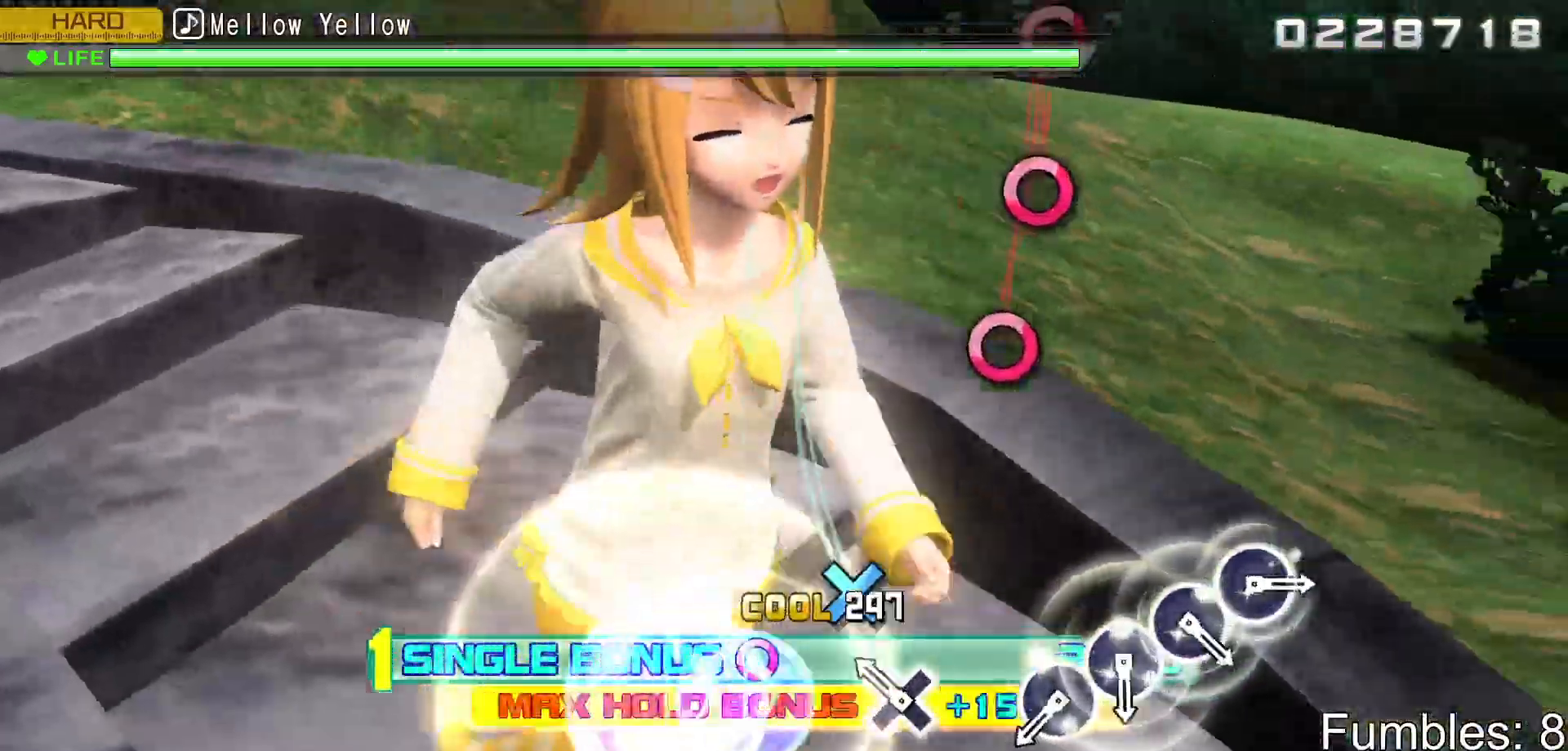
{"buttons": ["CIRCLE", "L2"], "left_stick": "center", "right_stick": "center", "events": [[167, "CROSS", "up"], [167, "DPAD_DOWN", "down"], [300, "DPAD_DOWN", "up"], [450, "CIRCLE", "down"]]}
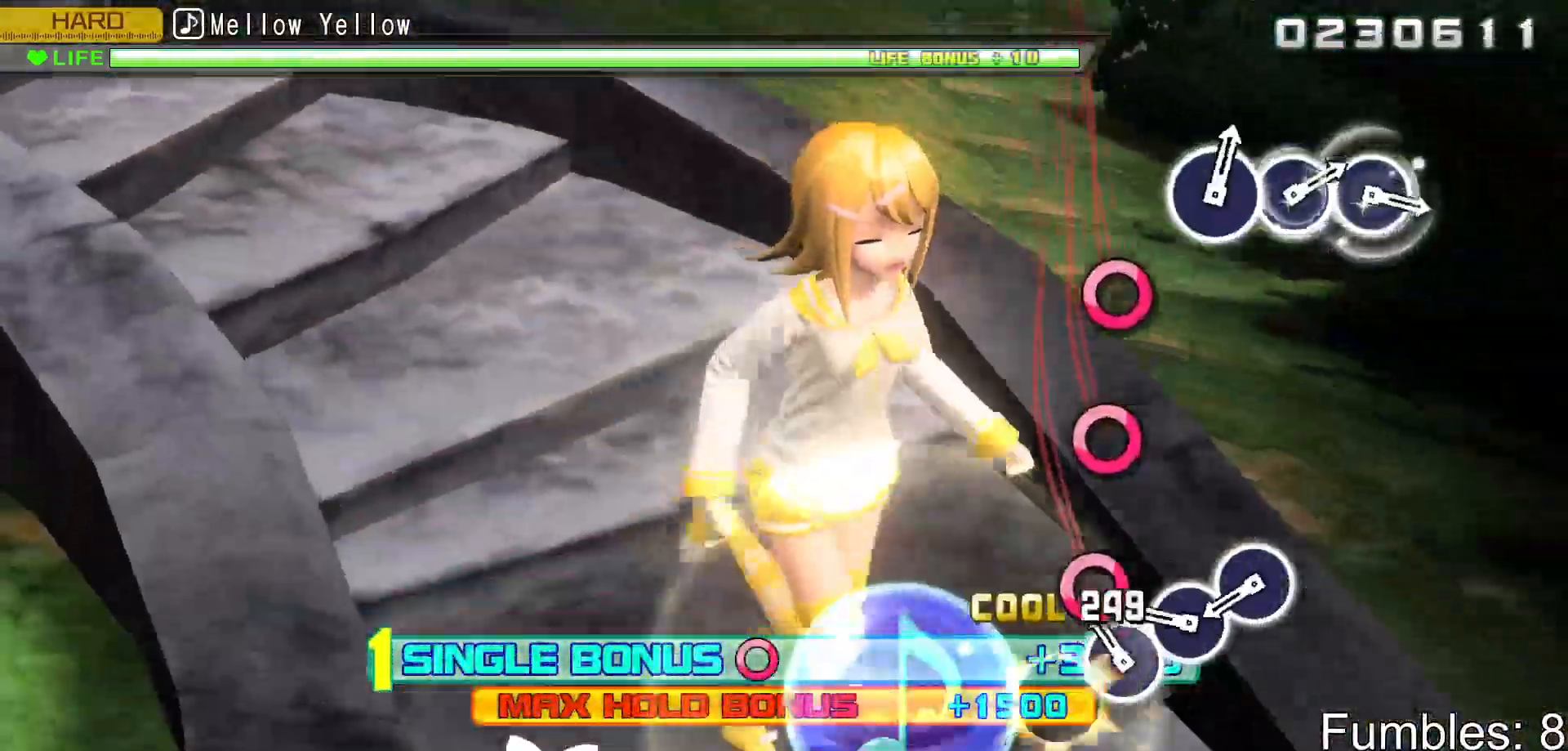
{"buttons": ["L2", "DPAD_RIGHT"], "left_stick": "center", "right_stick": "center", "events": [[100, "CIRCLE", "up"], [100, "DPAD_RIGHT", "down"], [217, "DPAD_RIGHT", "up"], [250, "CIRCLE", "down"], [383, "CIRCLE", "up"], [383, "DPAD_RIGHT", "down"]]}
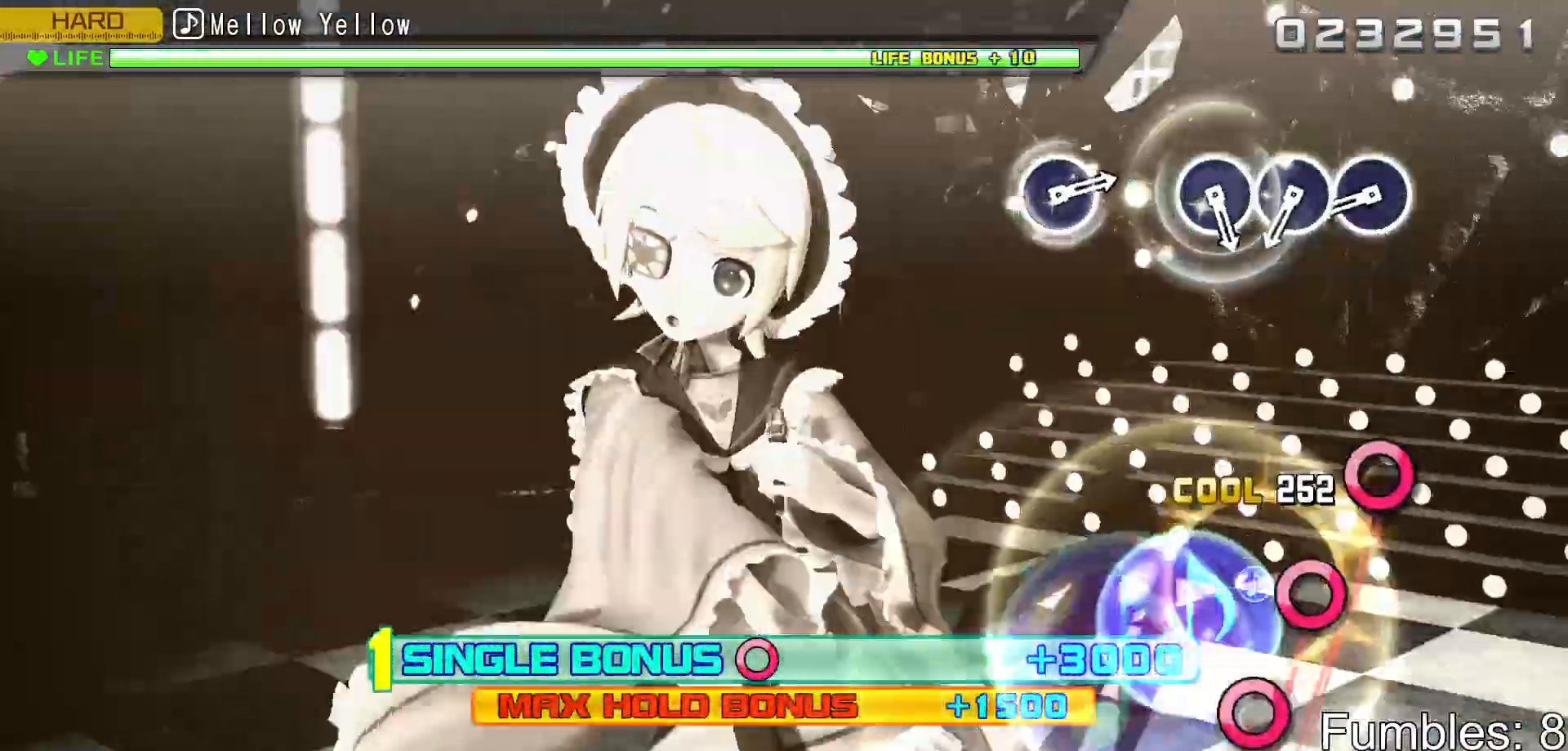
{"buttons": ["CIRCLE", "L2"], "left_stick": "center", "right_stick": "center", "events": [[50, "DPAD_RIGHT", "up"], [367, "CIRCLE", "down"]]}
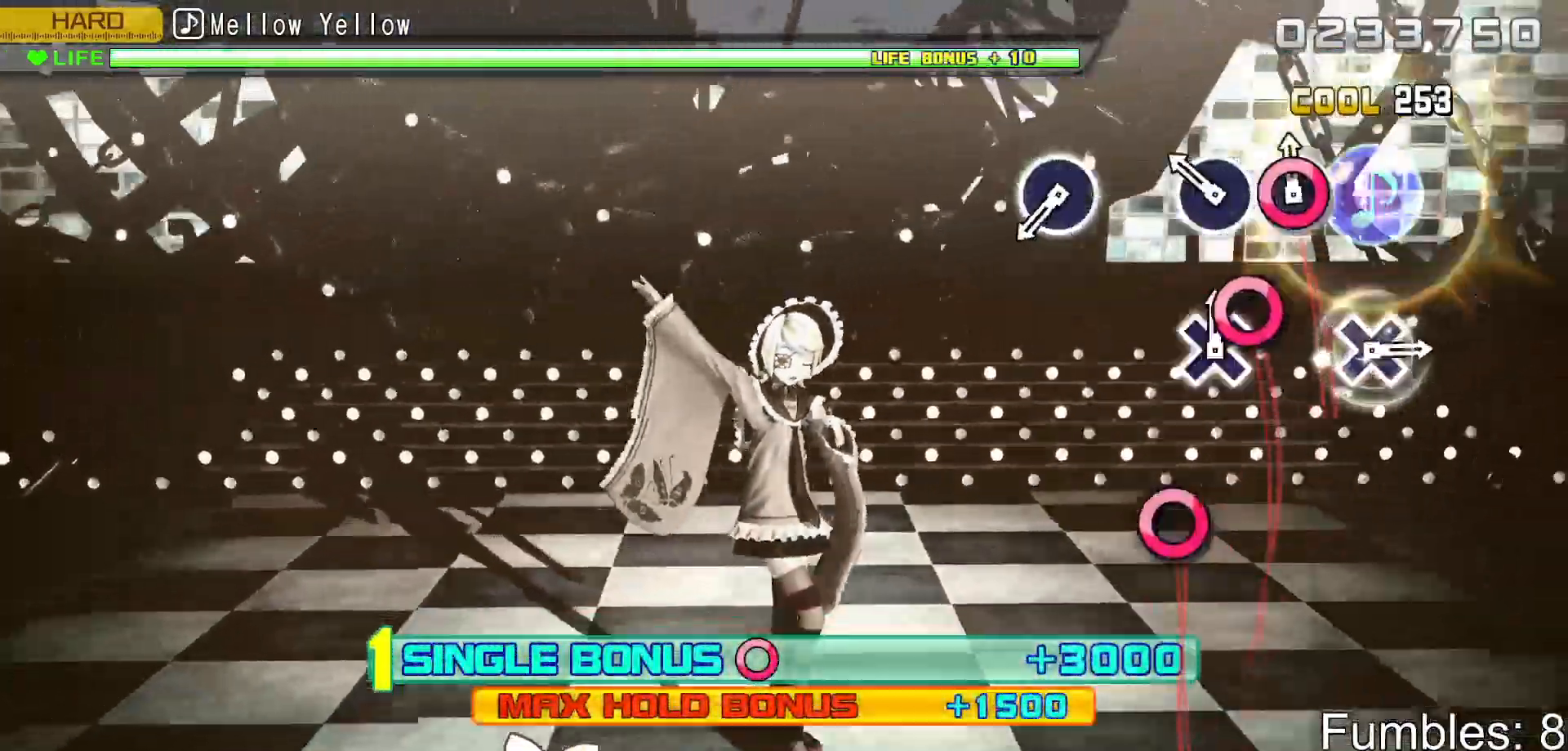
{"buttons": ["CIRCLE", "L2"], "left_stick": "center", "right_stick": "center", "events": [[17, "CIRCLE", "up"], [17, "DPAD_RIGHT", "down"], [150, "CIRCLE", "down"], [150, "DPAD_RIGHT", "up"], [300, "CIRCLE", "up"], [450, "CIRCLE", "down"]]}
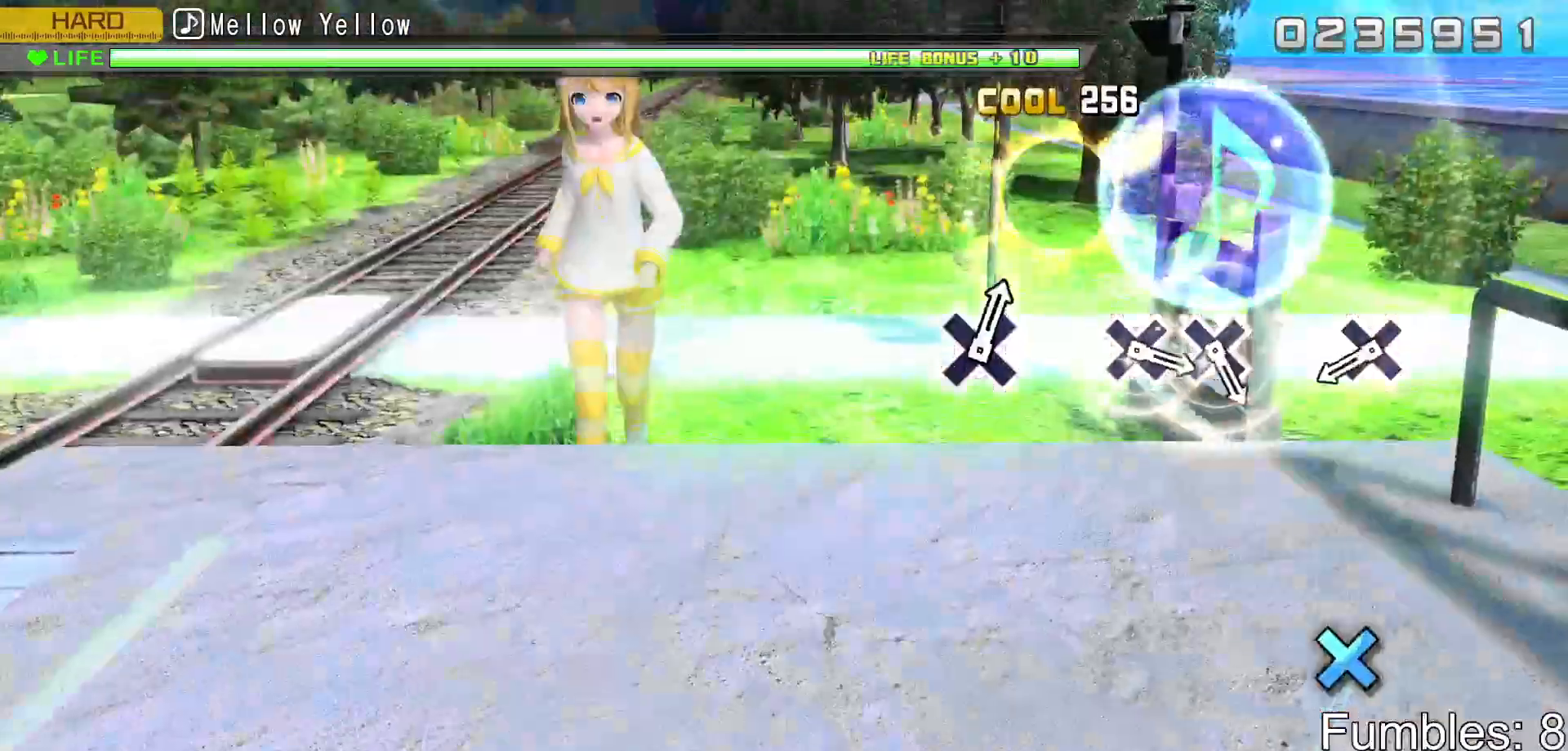
{"buttons": ["CROSS", "L2"], "left_stick": "center", "right_stick": "center", "events": [[100, "CIRCLE", "up"], [433, "CROSS", "down"]]}
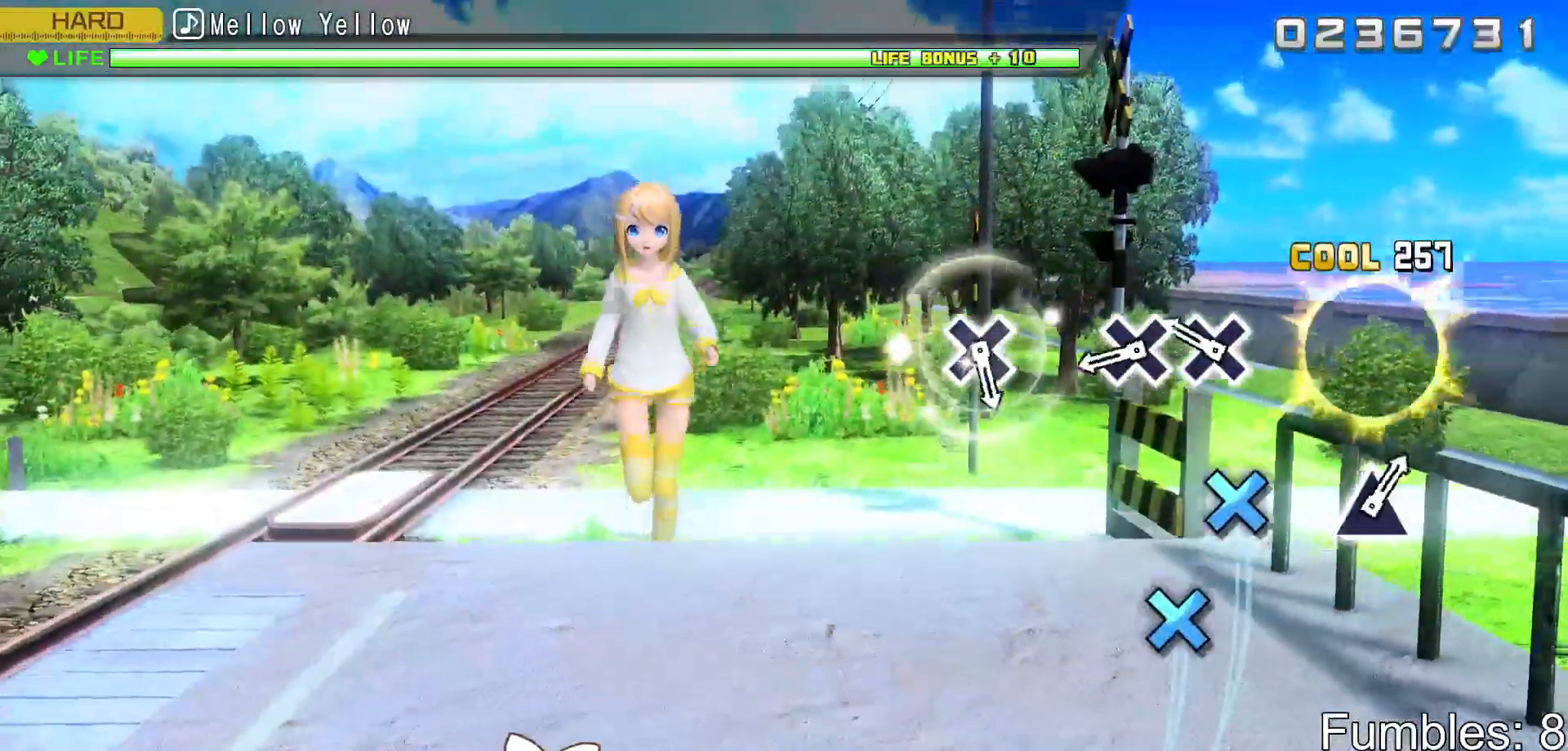
{"buttons": ["L2"], "left_stick": "center", "right_stick": "center", "events": [[67, "CROSS", "up"], [217, "CROSS", "down"], [350, "DPAD_DOWN", "down"], [383, "CROSS", "up"], [500, "DPAD_DOWN", "up"]]}
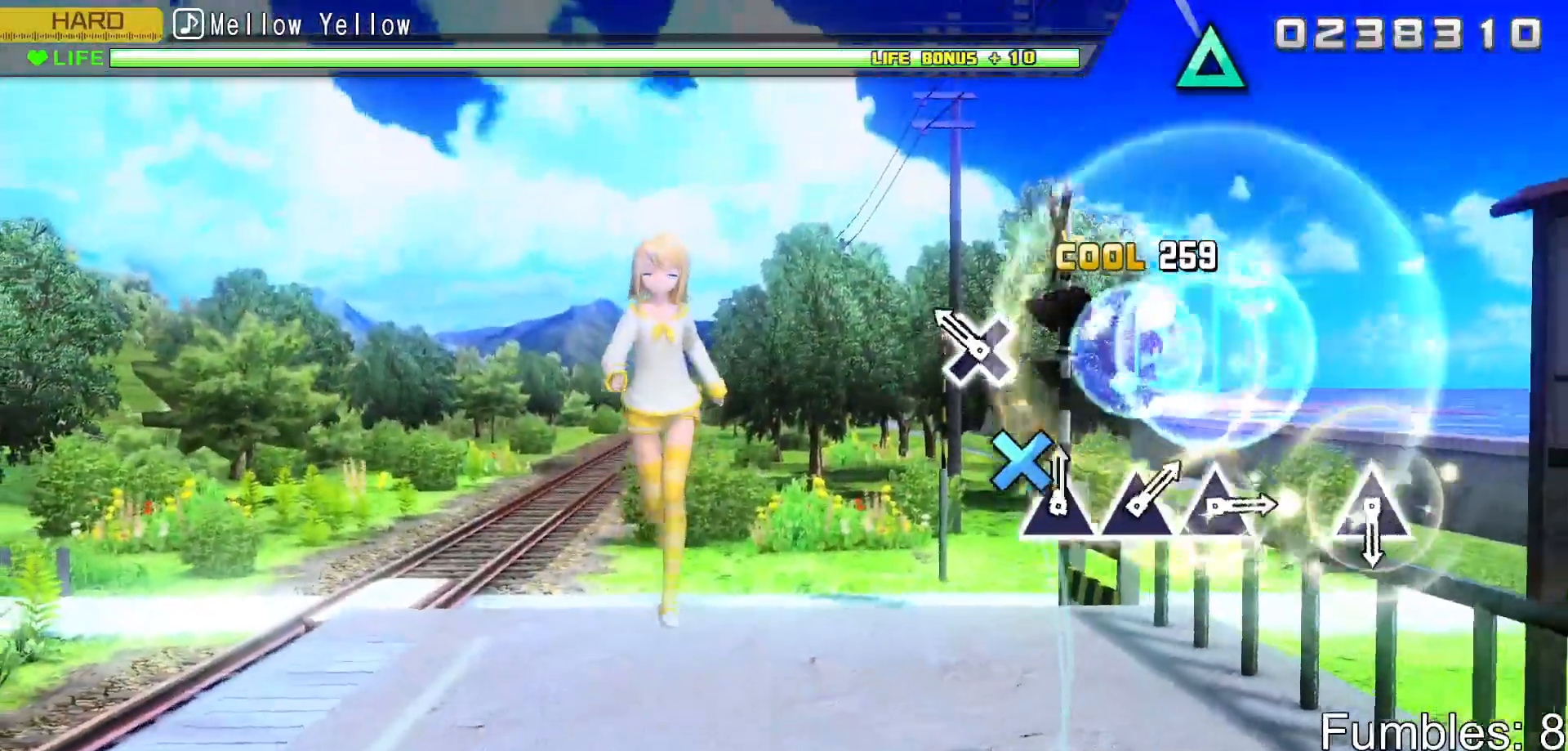
{"buttons": ["L2"], "left_stick": "center", "right_stick": "center", "events": [[133, "CROSS", "down"], [300, "CROSS", "up"]]}
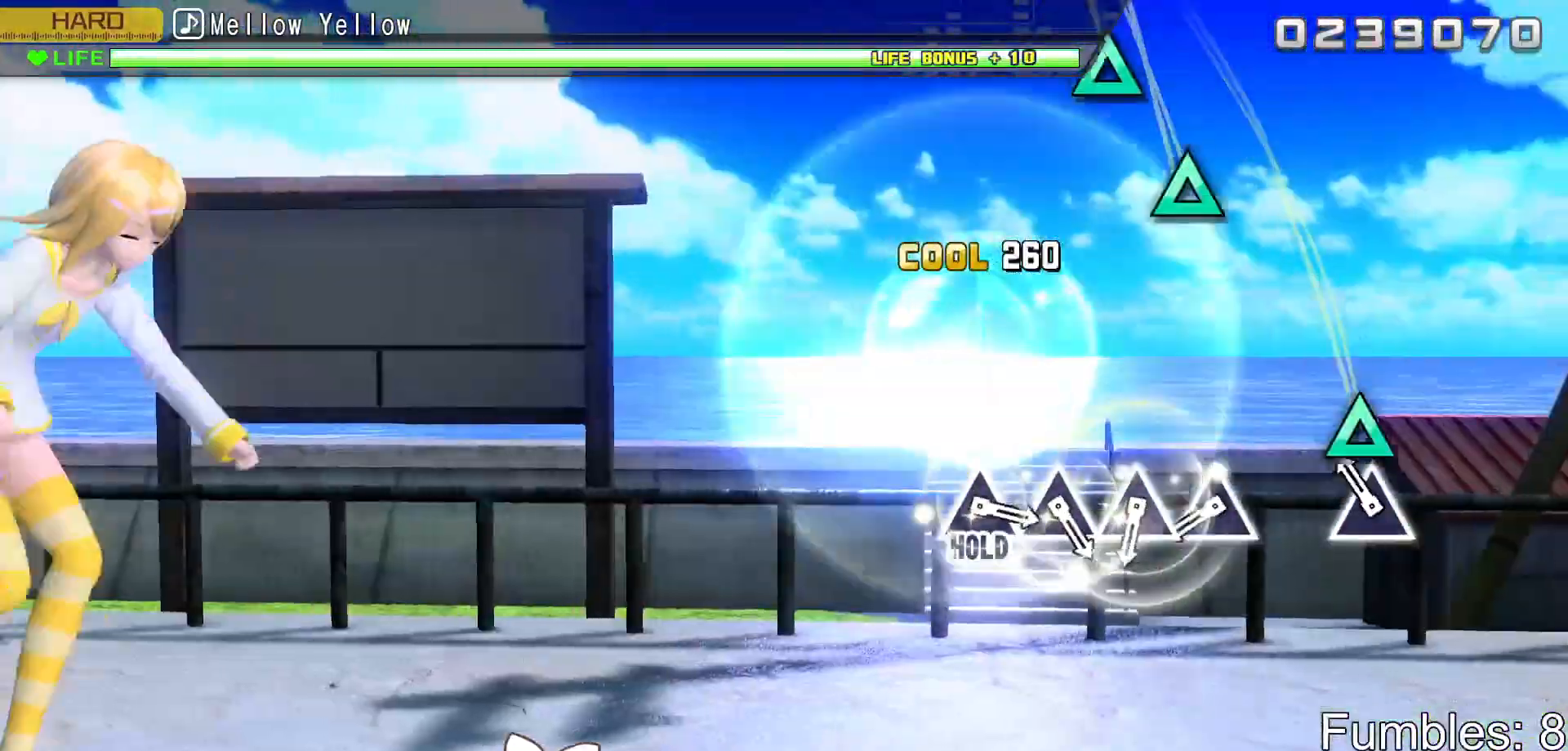
{"buttons": ["TRIANGLE", "L2"], "left_stick": "center", "right_stick": "center", "events": [[100, "TRIANGLE", "down"], [233, "TRIANGLE", "up"], [400, "TRIANGLE", "down"]]}
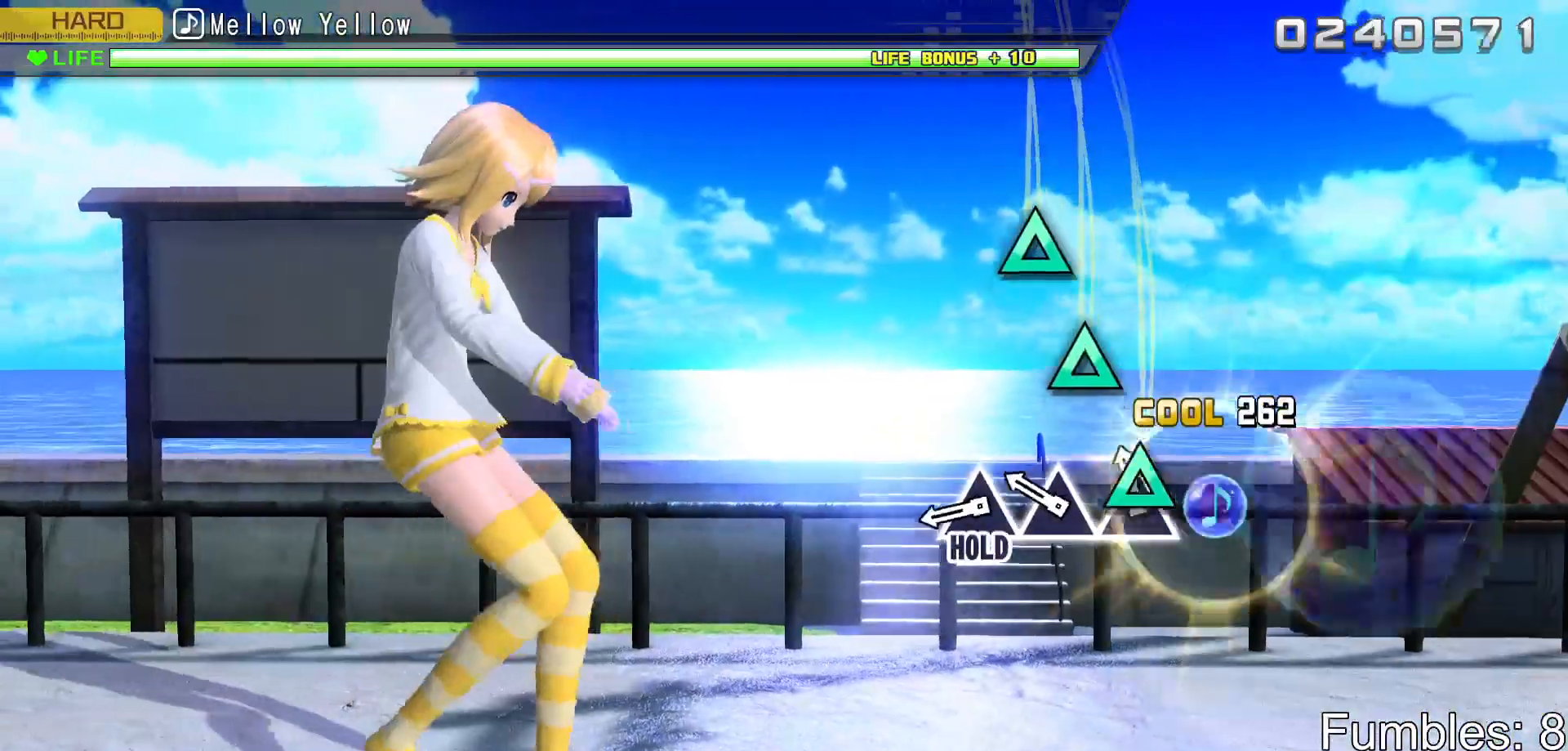
{"buttons": ["L2", "R2", "DPAD_UP"], "left_stick": "center", "right_stick": "center", "events": [[50, "DPAD_UP", "down"], [50, "TRIANGLE", "up"], [183, "DPAD_UP", "up"], [200, "TRIANGLE", "down"], [300, "TRIANGLE", "up"], [333, "DPAD_UP", "down"], [500, "R2", "down"]]}
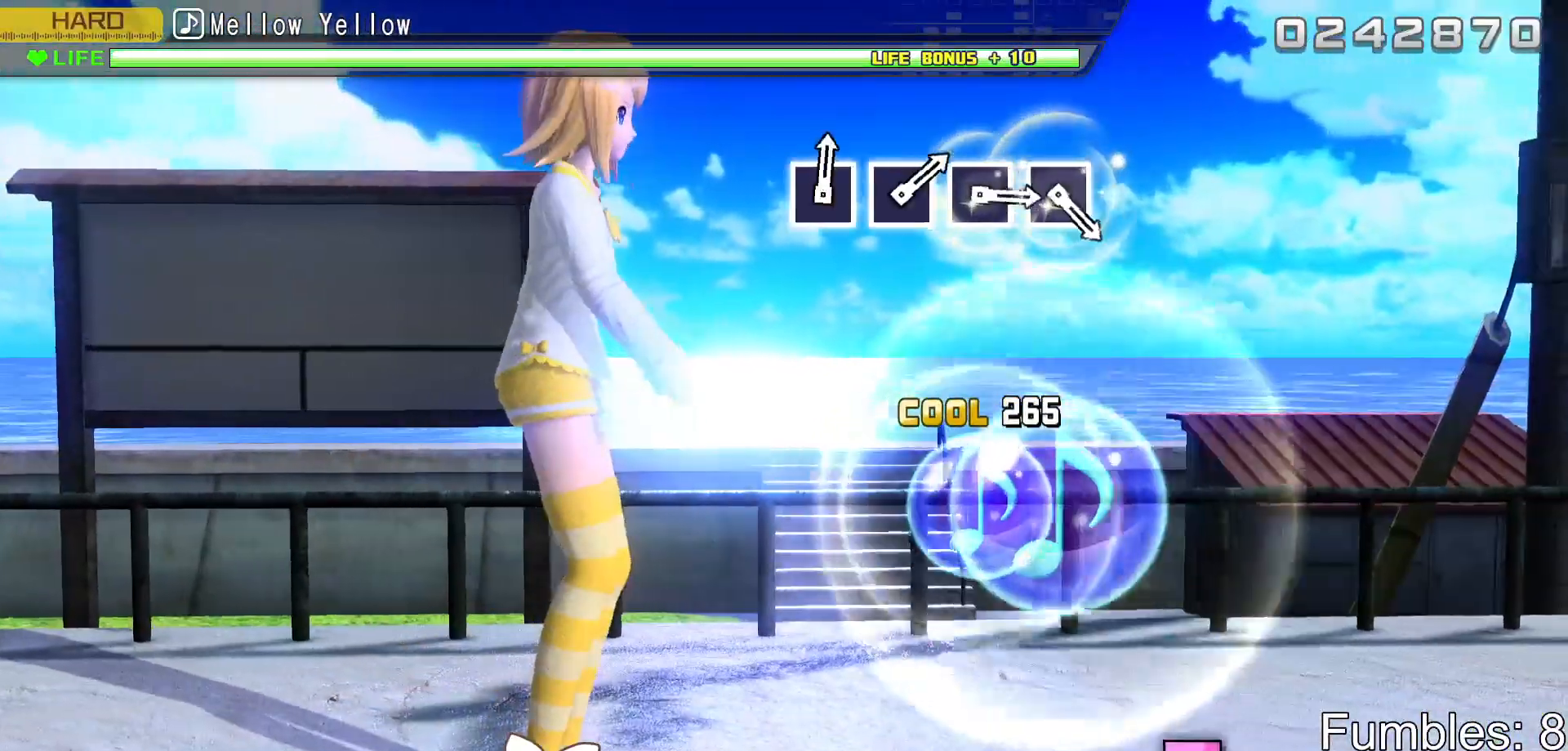
{"buttons": ["R2"], "left_stick": "center", "right_stick": "center", "events": [[200, "DPAD_UP", "up"], [217, "L2", "up"]]}
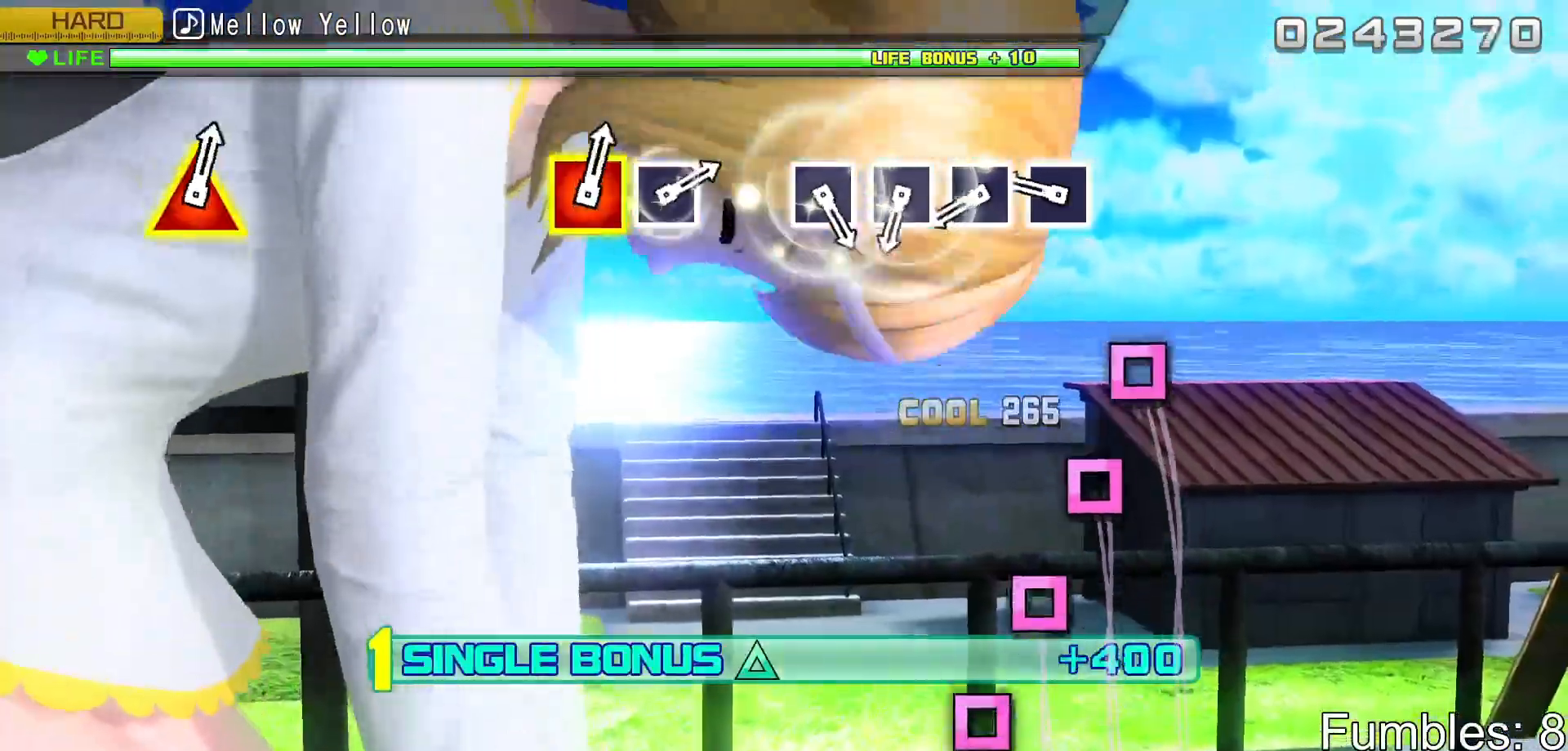
{"buttons": ["R2", "DPAD_LEFT"], "left_stick": "center", "right_stick": "center", "events": [[267, "SQUARE", "down"], [400, "DPAD_LEFT", "down"], [417, "SQUARE", "up"]]}